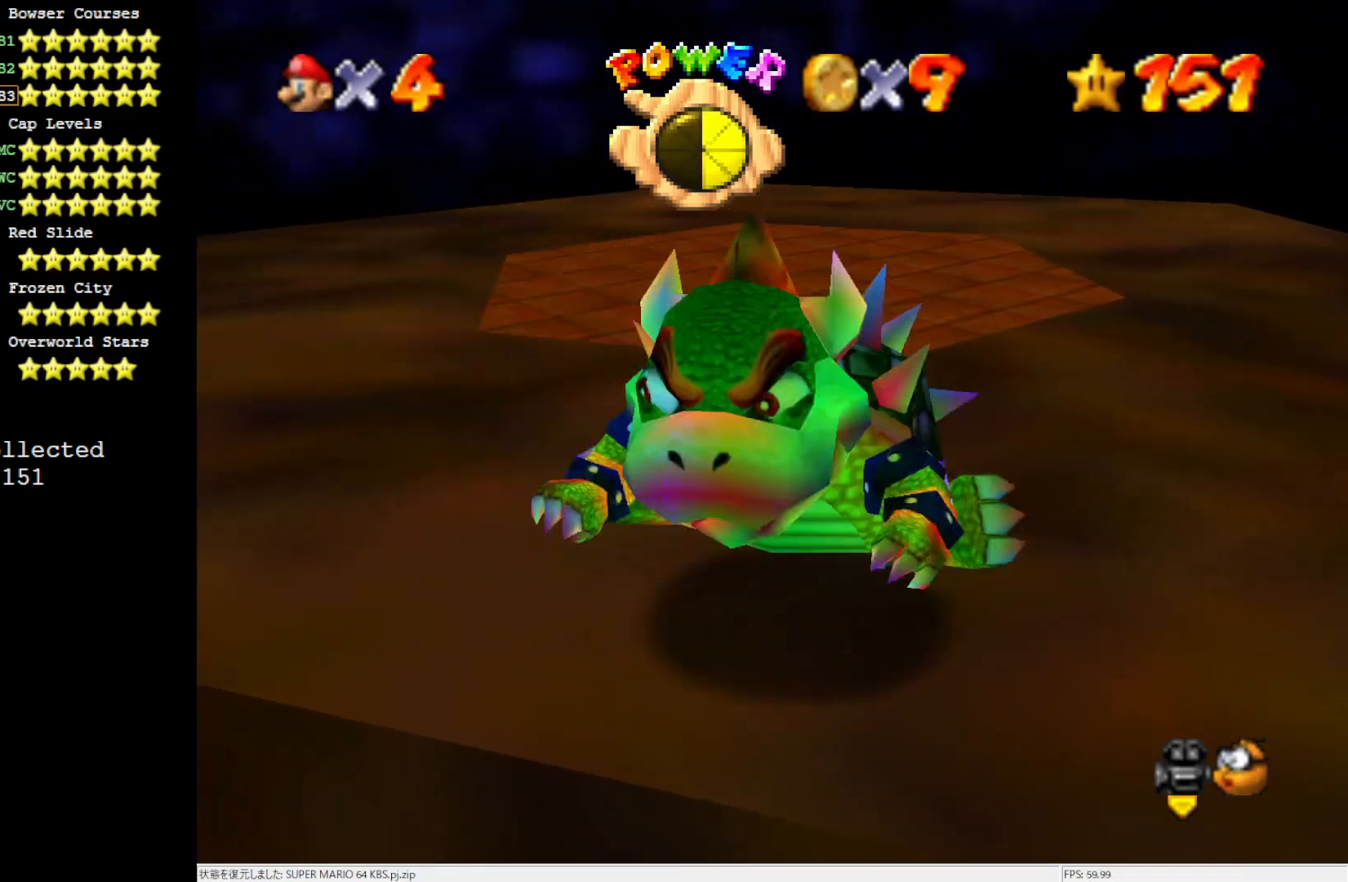
Gameplay with a controller (Nintendo layout); each line is a JSON object with the inputs held at the frame after it. "events" lists button and stick changes between this image and that frame as [ms after this image, input, new state], when the widget could be followed in between. Not read: L3 R3.
{"buttons": ["B"], "left_stick": "center", "events": [[17, "left_stick", "up-right"], [117, "left_stick", "down"], [183, "left_stick", "right"], [250, "left_stick", "up"], [433, "B", "down"], [433, "left_stick", "center"]]}
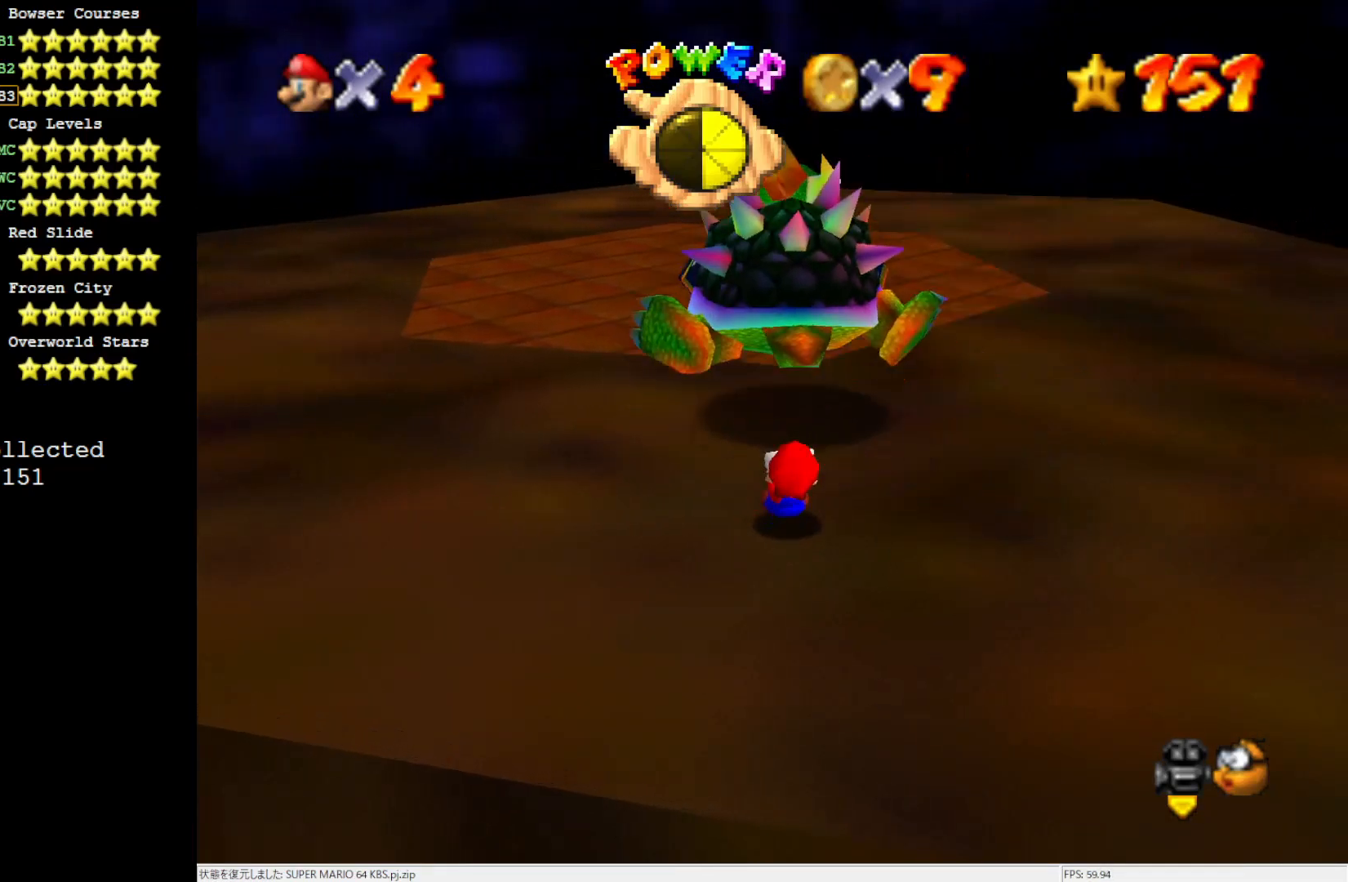
{"buttons": [], "left_stick": "up-right", "events": [[50, "B", "up"], [450, "left_stick", "up-right"]]}
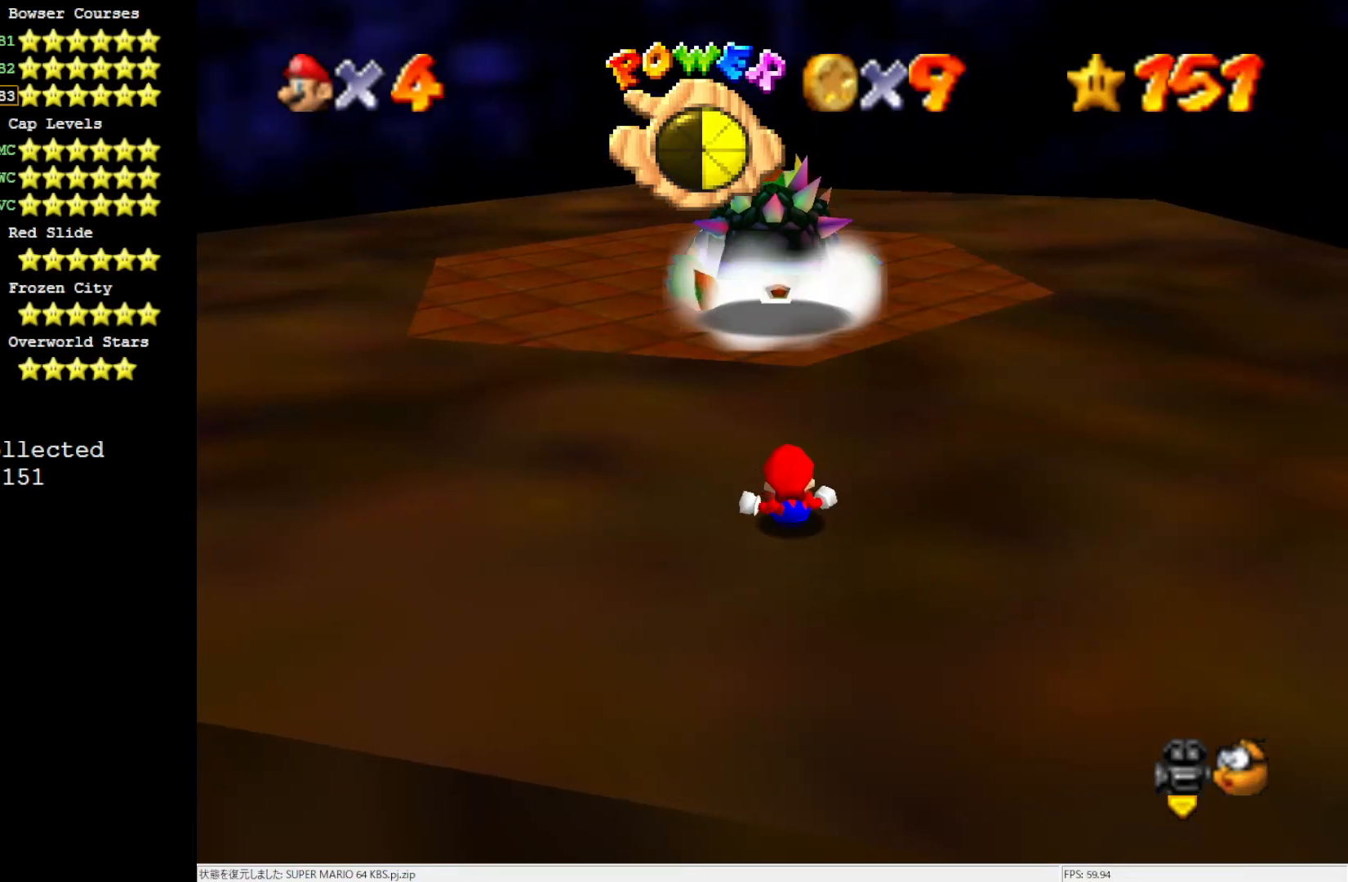
{"buttons": [], "left_stick": "up-left", "events": [[117, "C_LEFT", "down"], [200, "C_LEFT", "up"], [250, "left_stick", "up-left"]]}
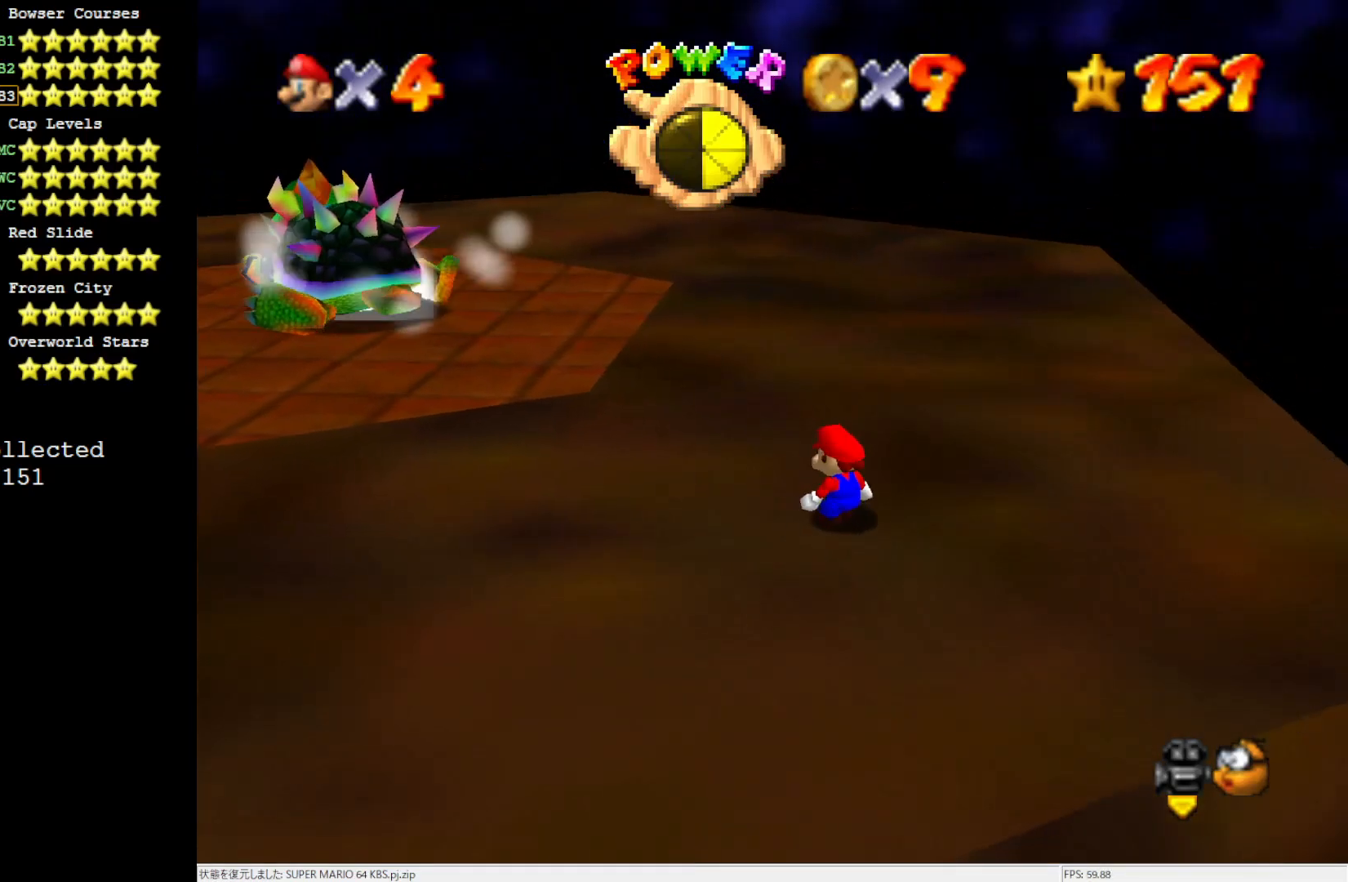
{"buttons": [], "left_stick": "up-left", "events": [[150, "C_UP", "down"], [233, "C_UP", "up"]]}
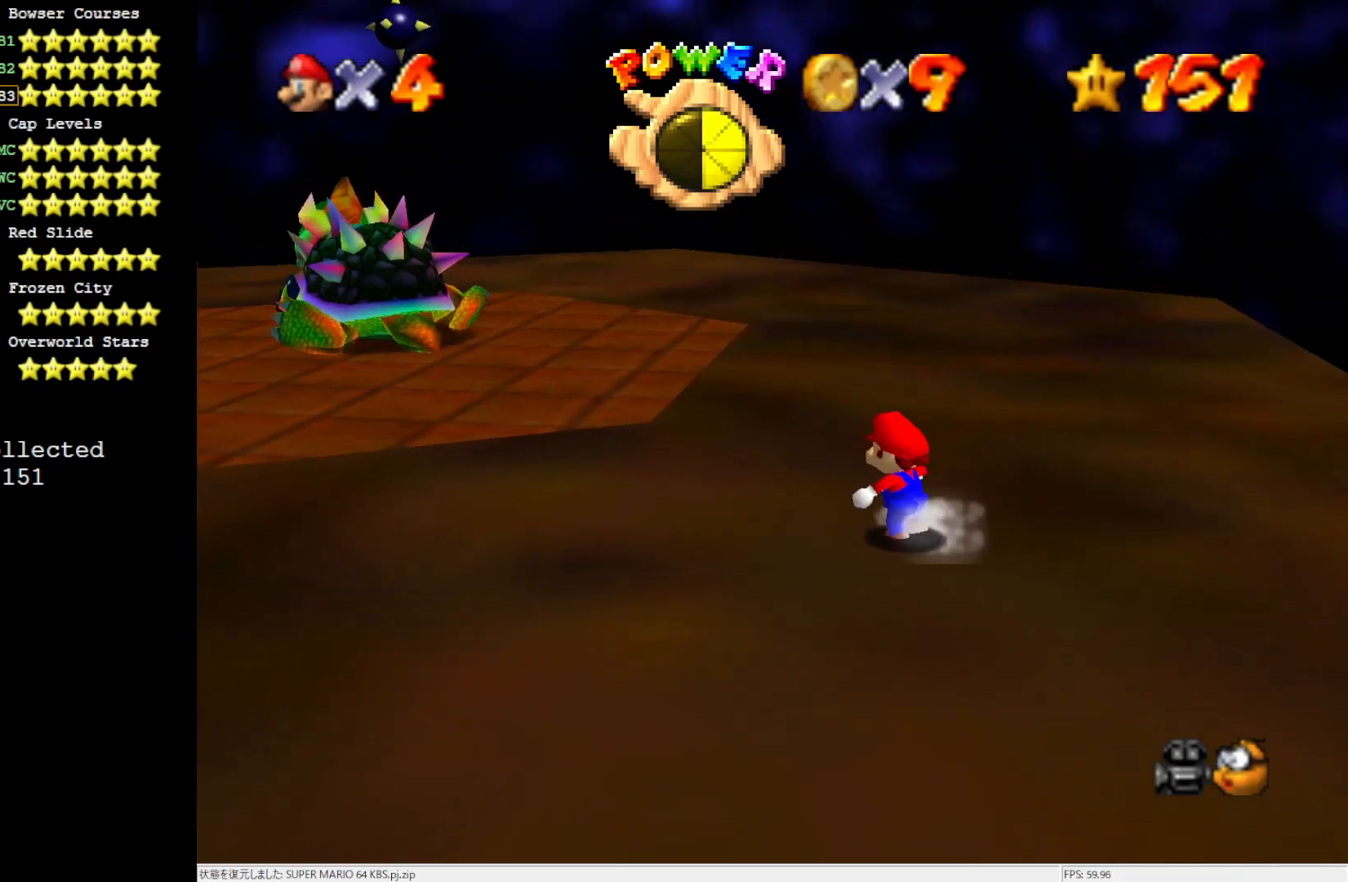
{"buttons": [], "left_stick": "up-left", "events": []}
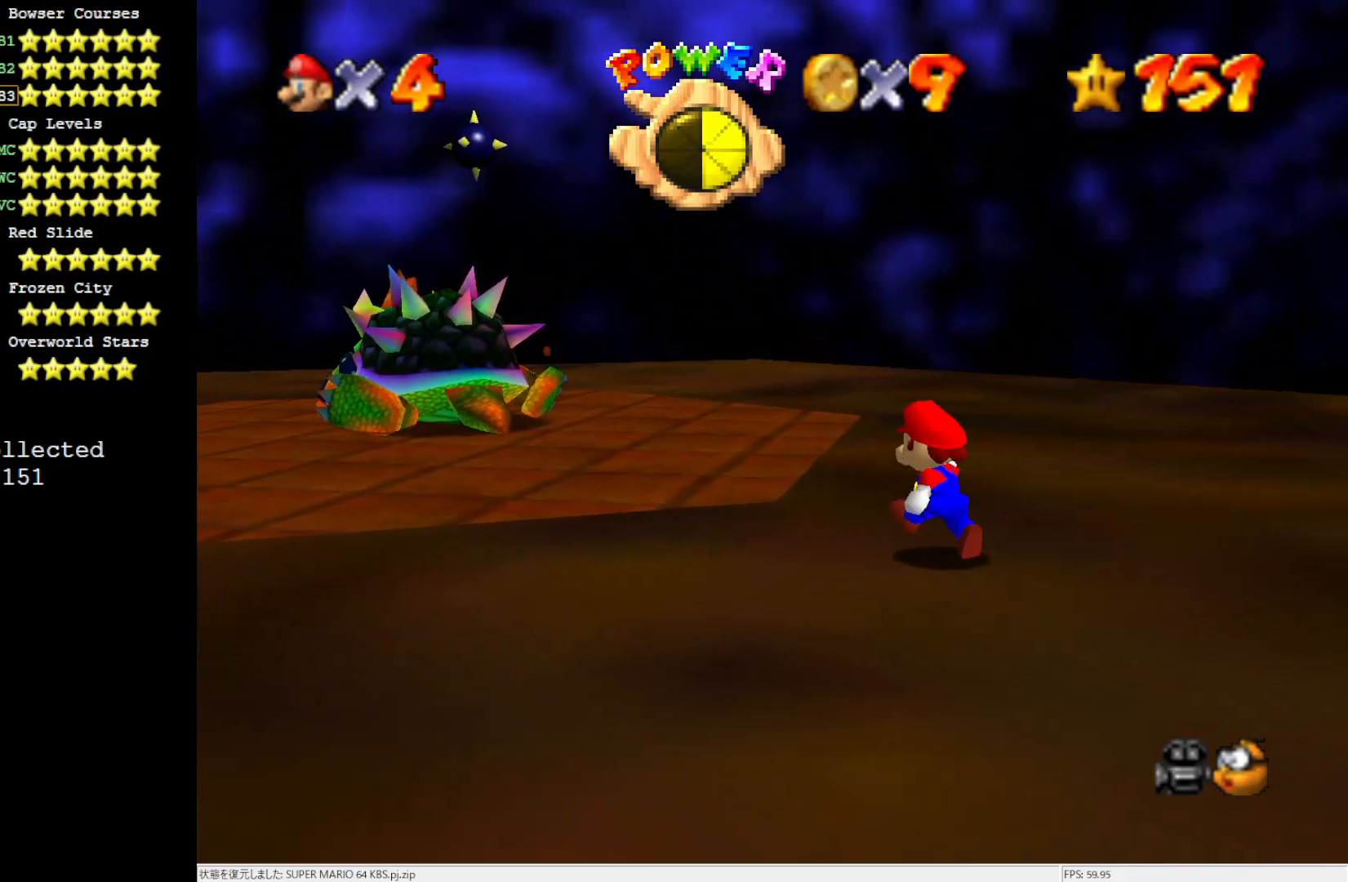
{"buttons": [], "left_stick": "up-left", "events": [[133, "C_DOWN", "down"], [217, "C_DOWN", "up"]]}
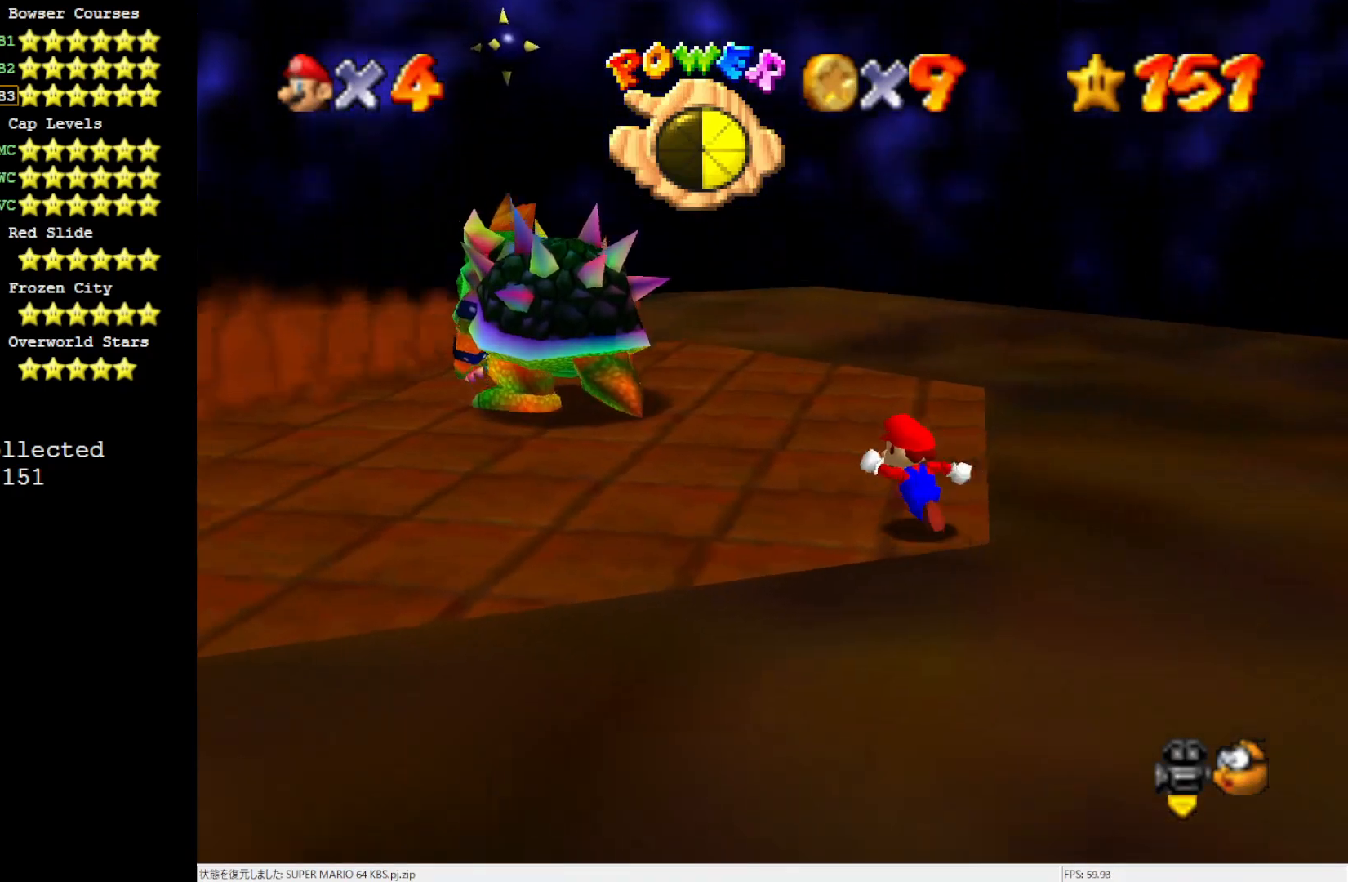
{"buttons": [], "left_stick": "up-left", "events": []}
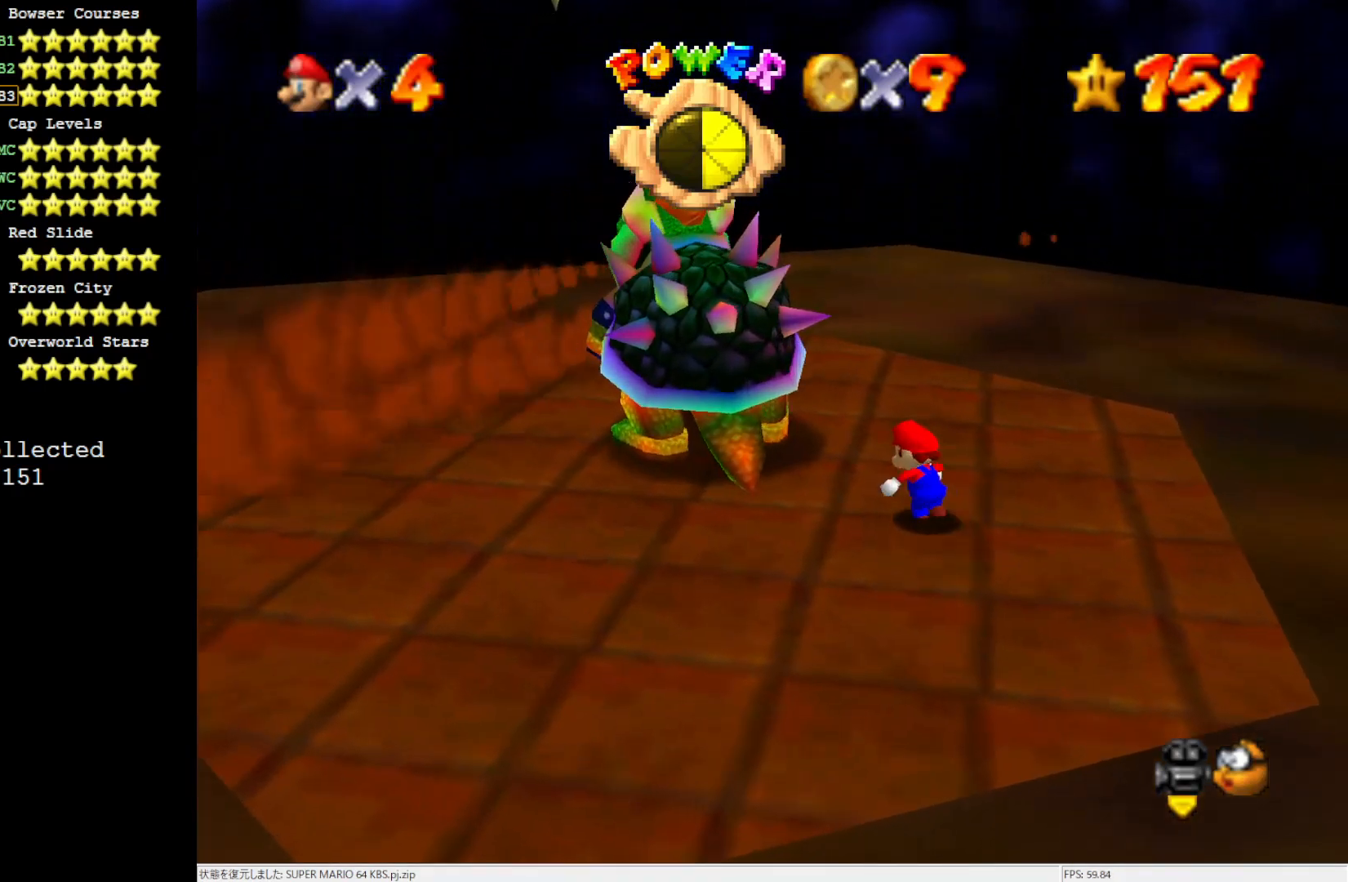
{"buttons": [], "left_stick": "center", "events": [[117, "left_stick", "left"], [400, "B", "down"], [433, "left_stick", "center"], [483, "B", "up"]]}
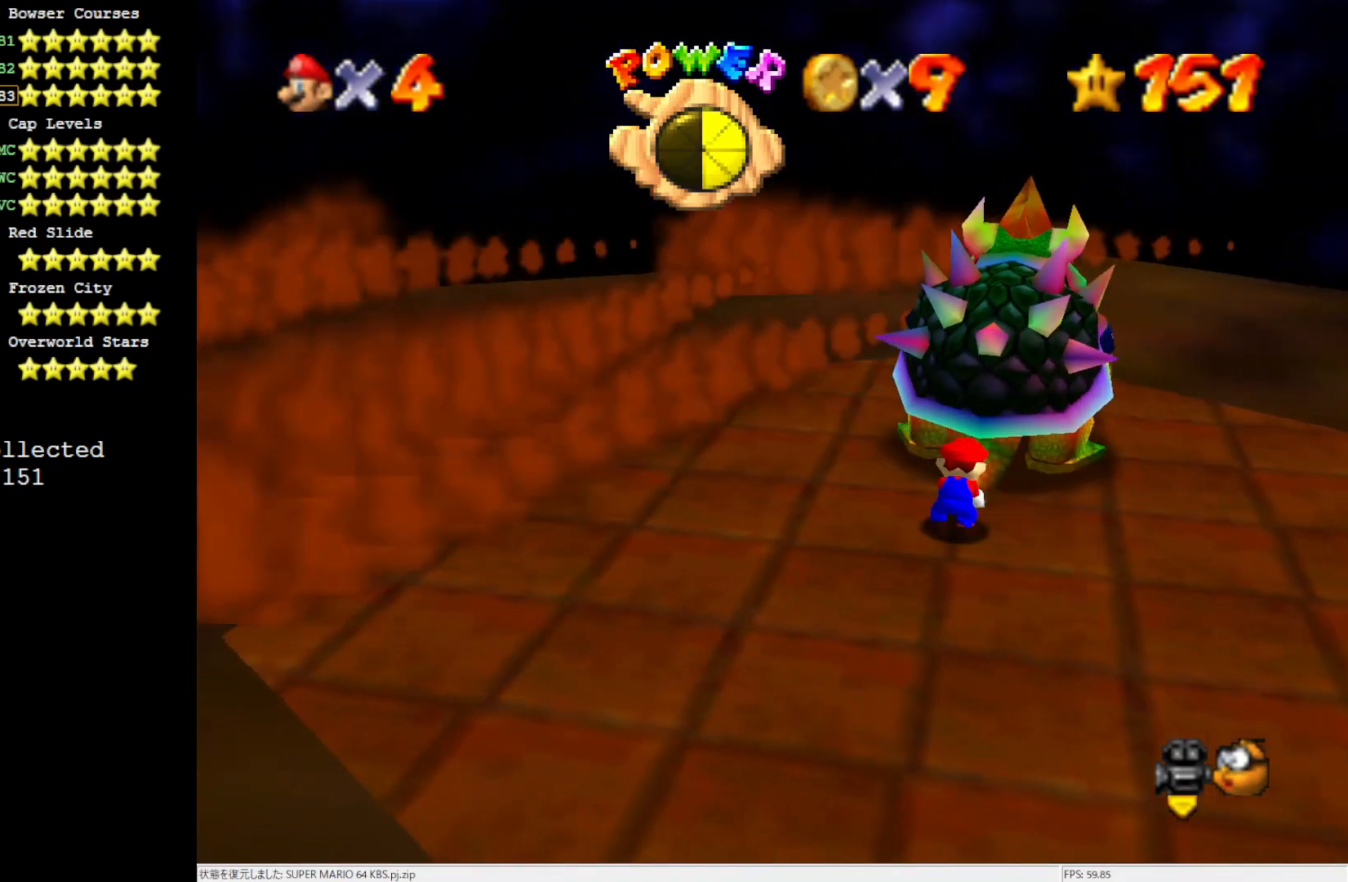
{"buttons": [], "left_stick": "up", "events": [[17, "left_stick", "right"], [250, "left_stick", "center"], [400, "left_stick", "up"]]}
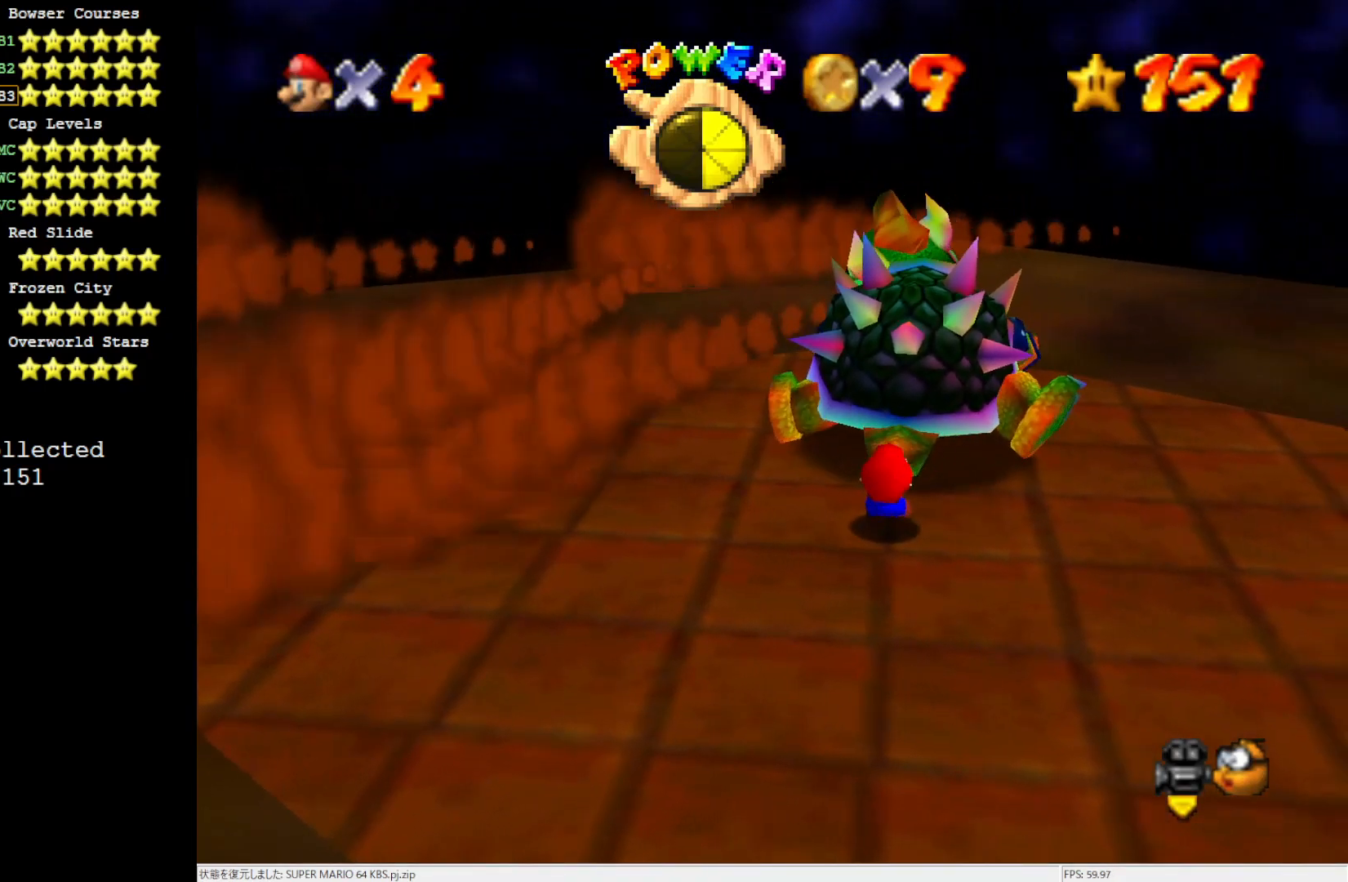
{"buttons": [], "left_stick": "up-right", "events": [[17, "left_stick", "left"], [133, "left_stick", "down"], [200, "left_stick", "up-right"], [317, "left_stick", "down"], [467, "left_stick", "up-right"]]}
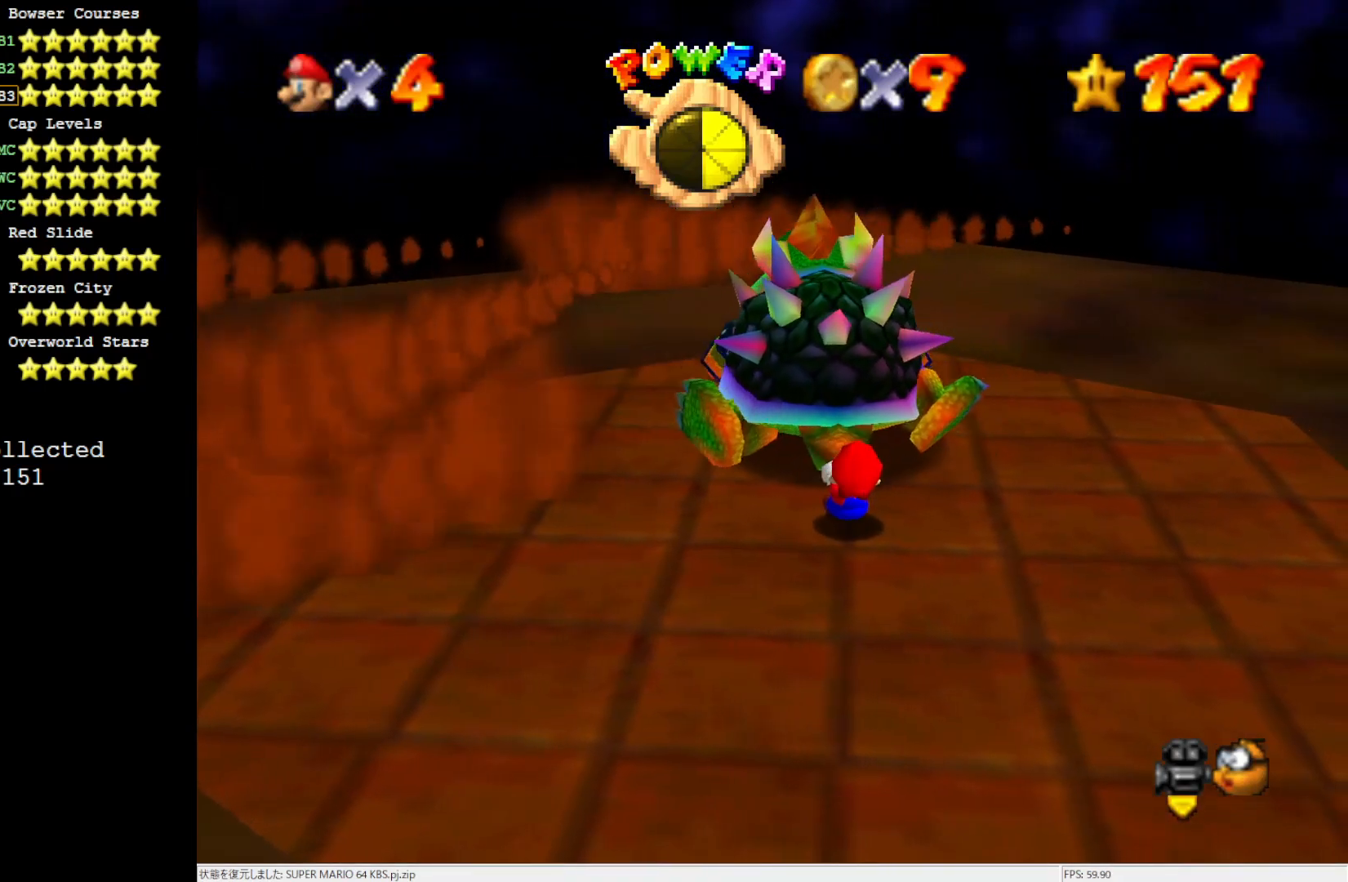
{"buttons": [], "left_stick": "up-right", "events": [[50, "left_stick", "down-left"], [167, "left_stick", "right"], [283, "left_stick", "down-left"], [433, "left_stick", "up-right"]]}
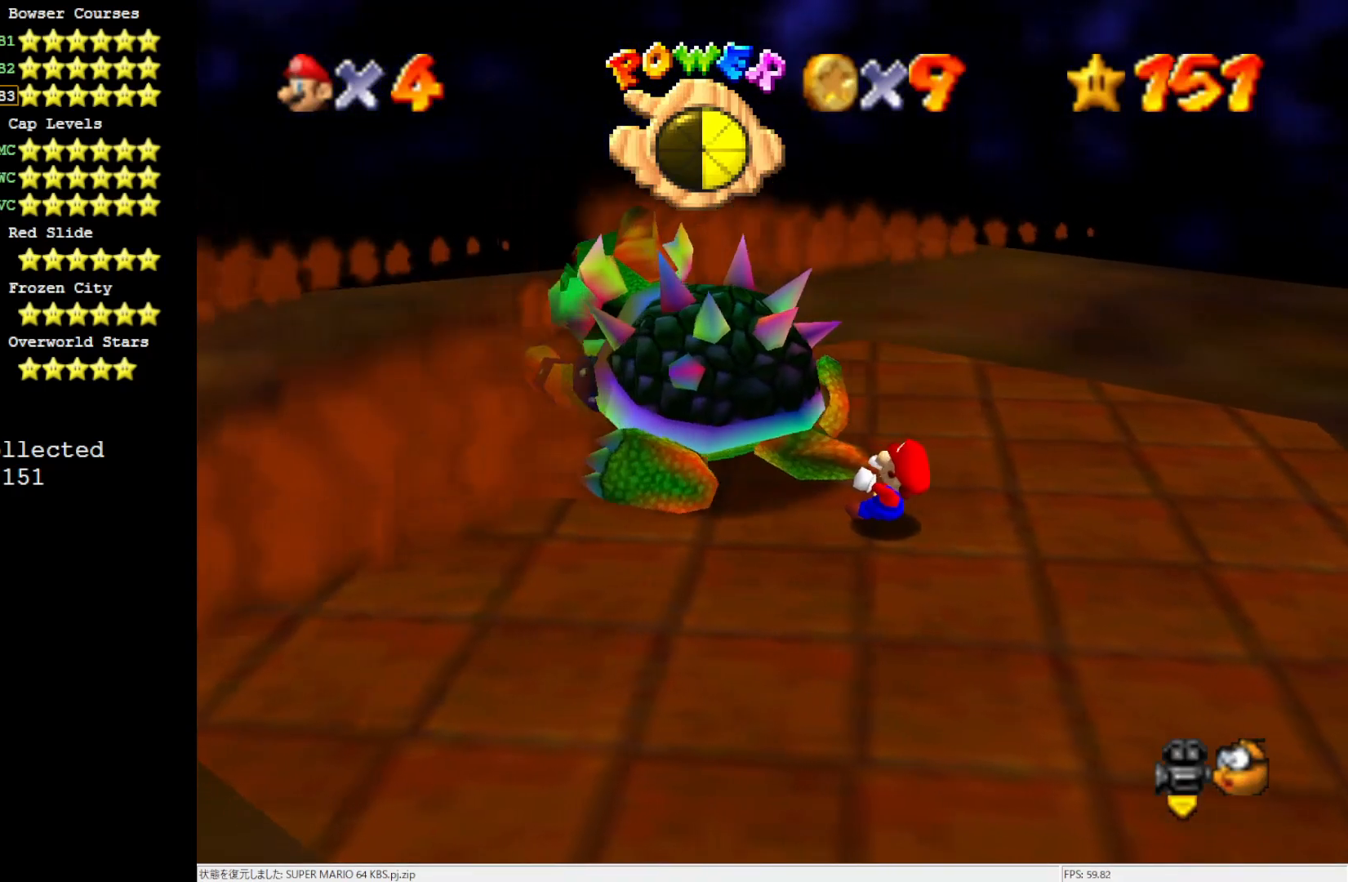
{"buttons": [], "left_stick": "up-right", "events": [[50, "left_stick", "down-left"], [183, "left_stick", "up-right"], [333, "left_stick", "down"], [450, "left_stick", "up-right"]]}
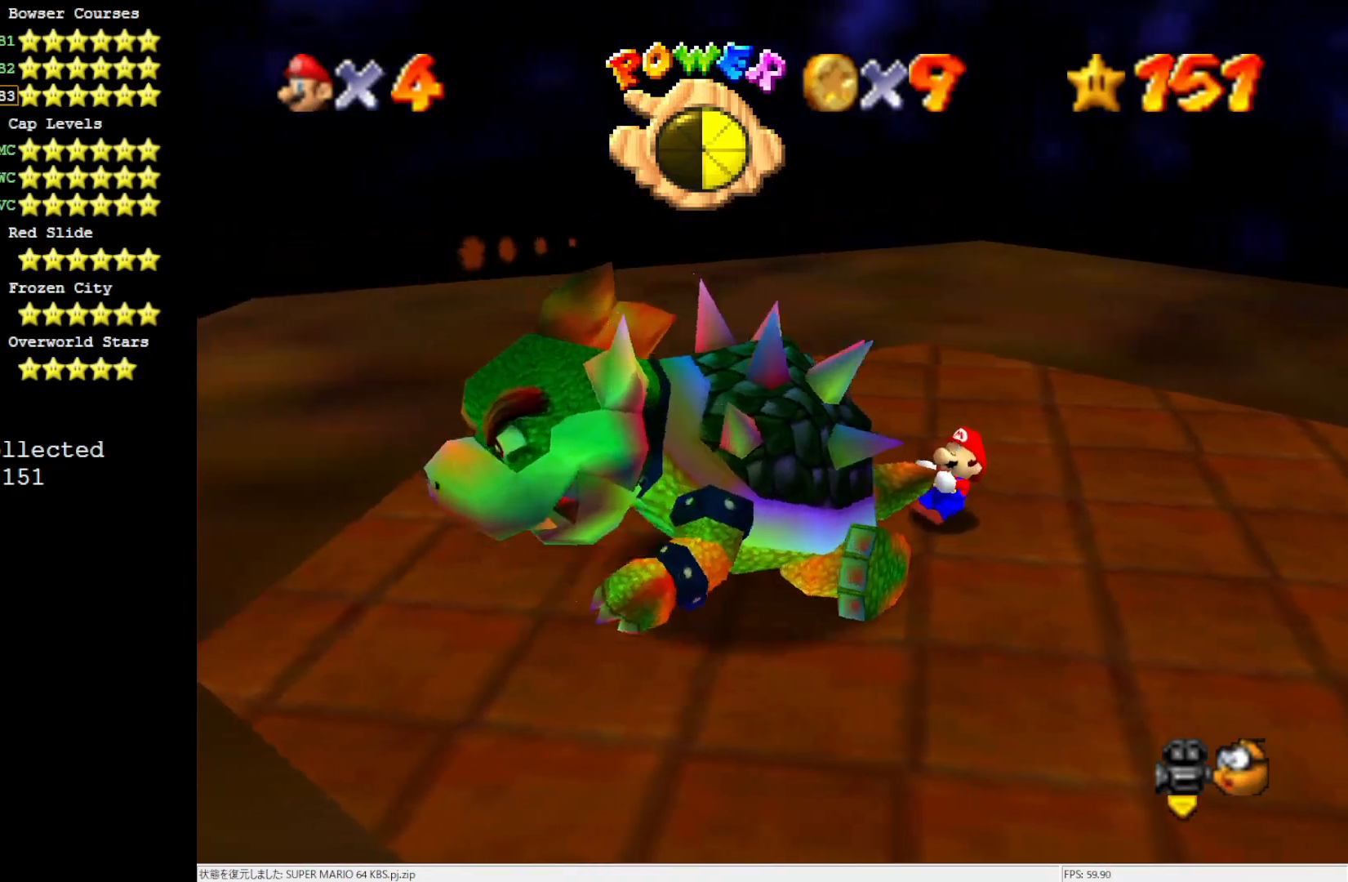
{"buttons": [], "left_stick": "up-right", "events": [[100, "left_stick", "down-left"], [167, "left_stick", "down-right"], [217, "left_stick", "up-right"], [333, "left_stick", "up-left"], [400, "left_stick", "down"], [483, "left_stick", "up-right"]]}
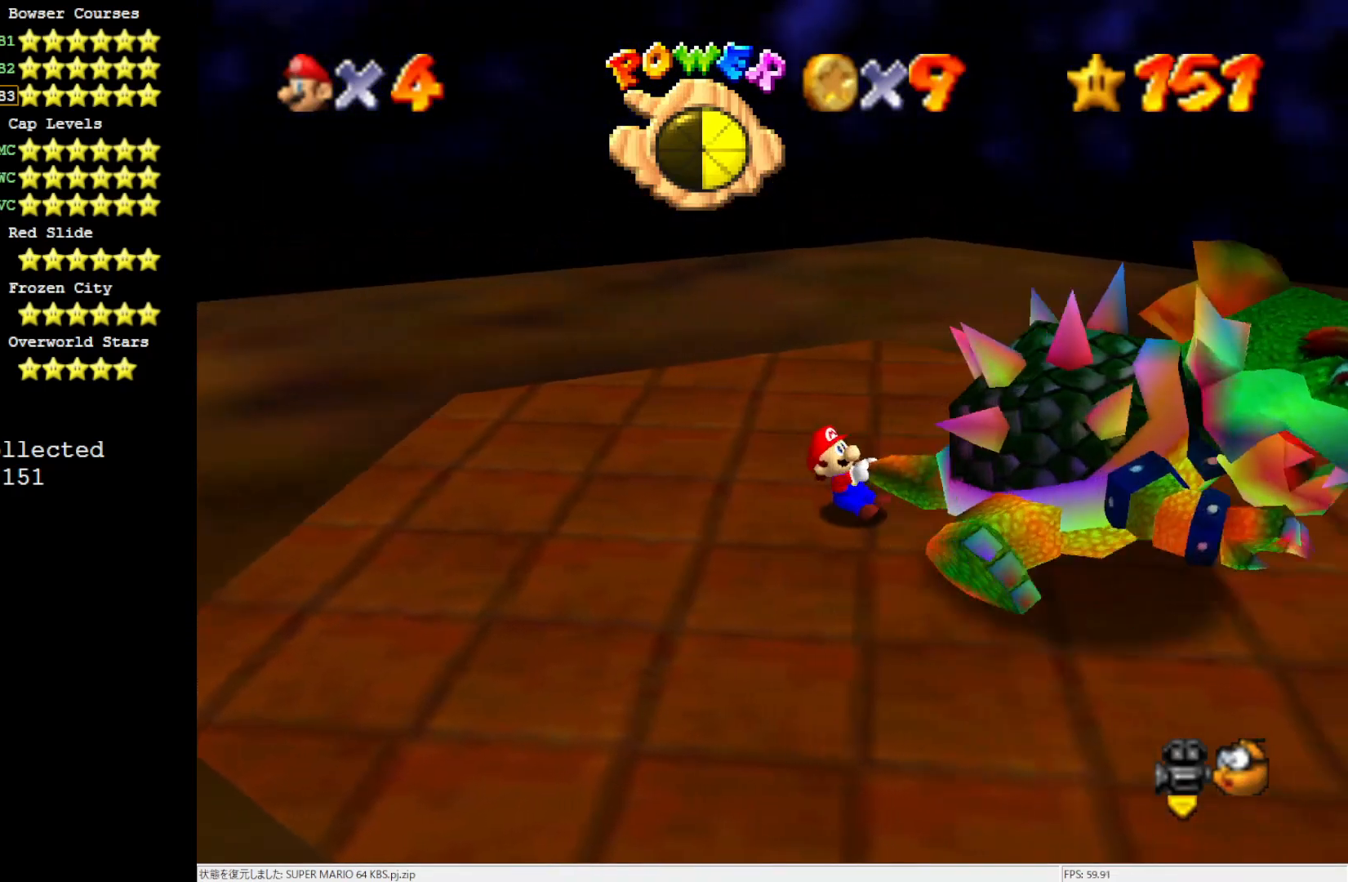
{"buttons": [], "left_stick": "down-left", "events": [[100, "left_stick", "up-left"], [167, "left_stick", "down-left"], [250, "left_stick", "right"], [433, "left_stick", "down-left"]]}
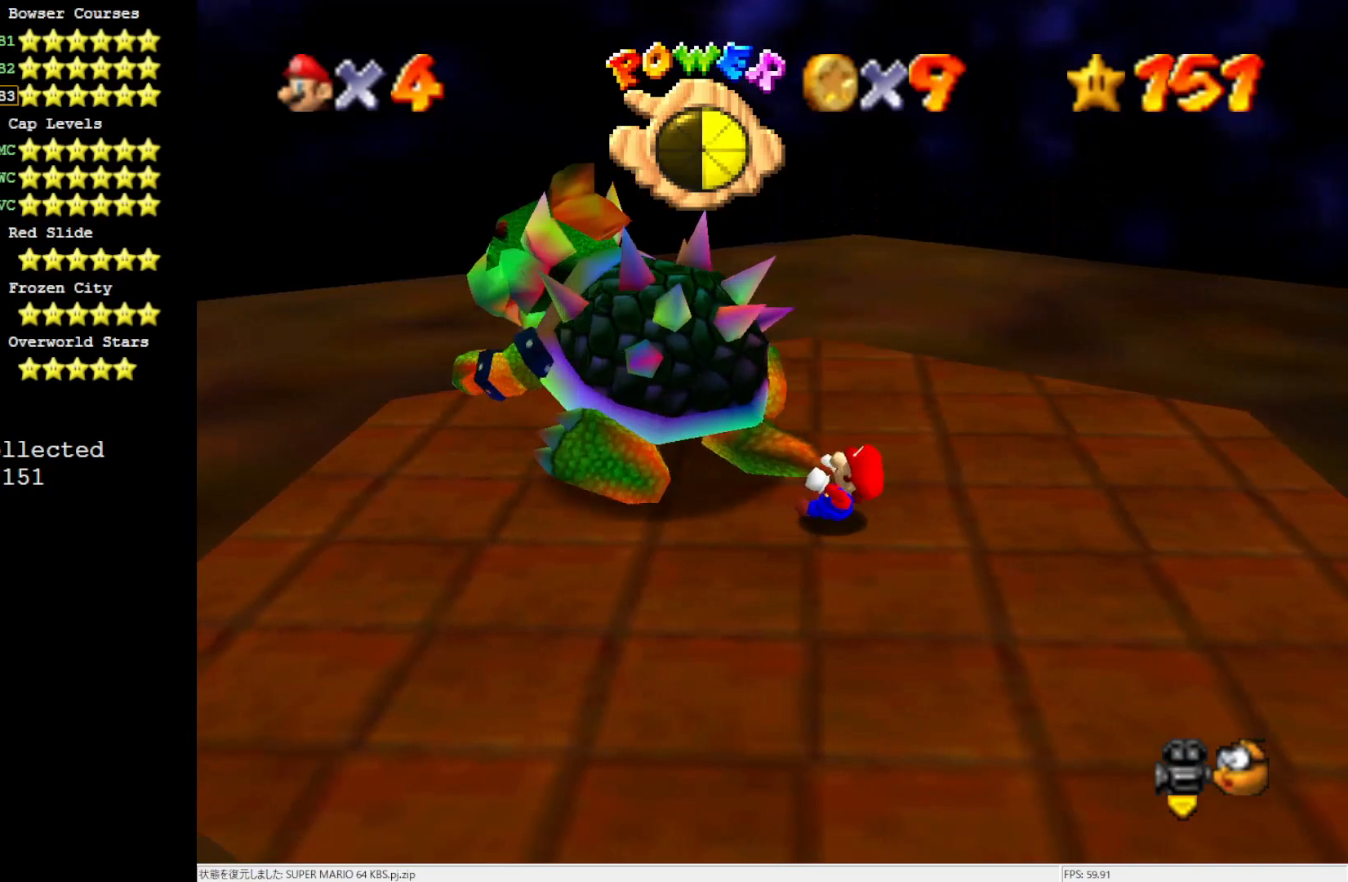
{"buttons": [], "left_stick": "up-left", "events": [[50, "left_stick", "down-right"], [133, "left_stick", "up-right"], [217, "left_stick", "down"], [367, "left_stick", "up-right"], [483, "left_stick", "up-left"]]}
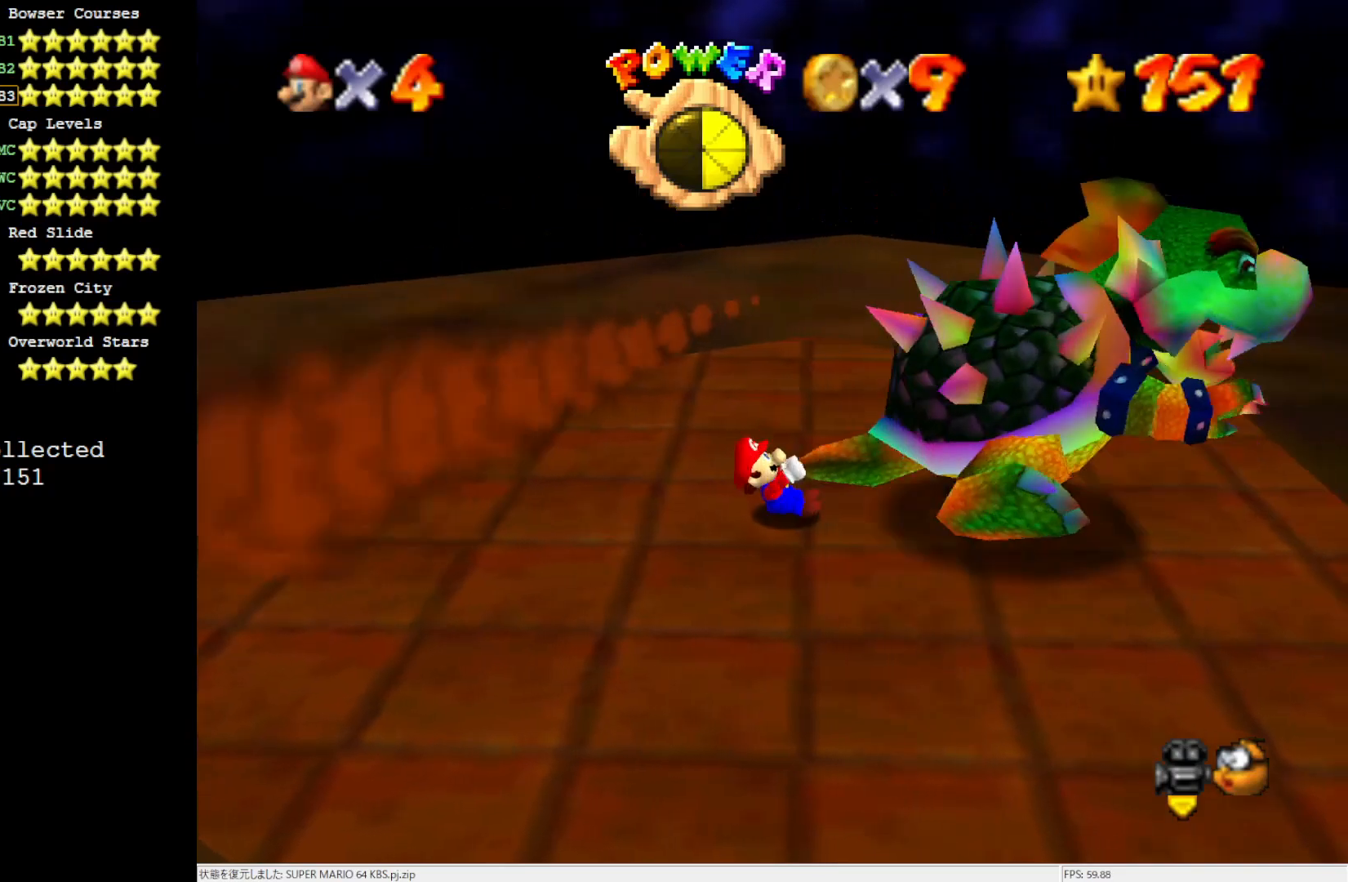
{"buttons": [], "left_stick": "center", "events": [[233, "B", "down"], [233, "left_stick", "center"], [333, "B", "up"]]}
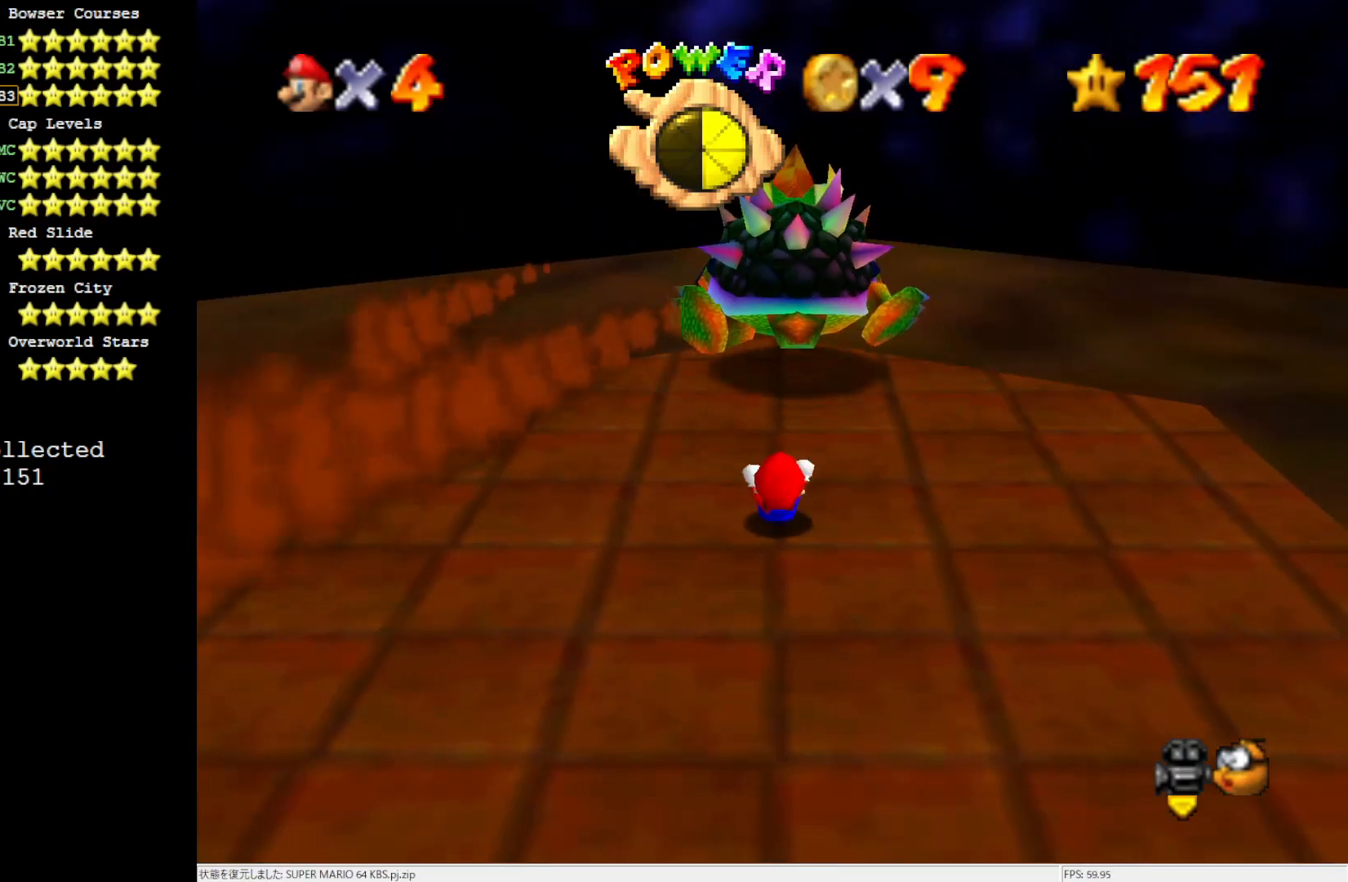
{"buttons": [], "left_stick": "up", "events": [[367, "left_stick", "up"]]}
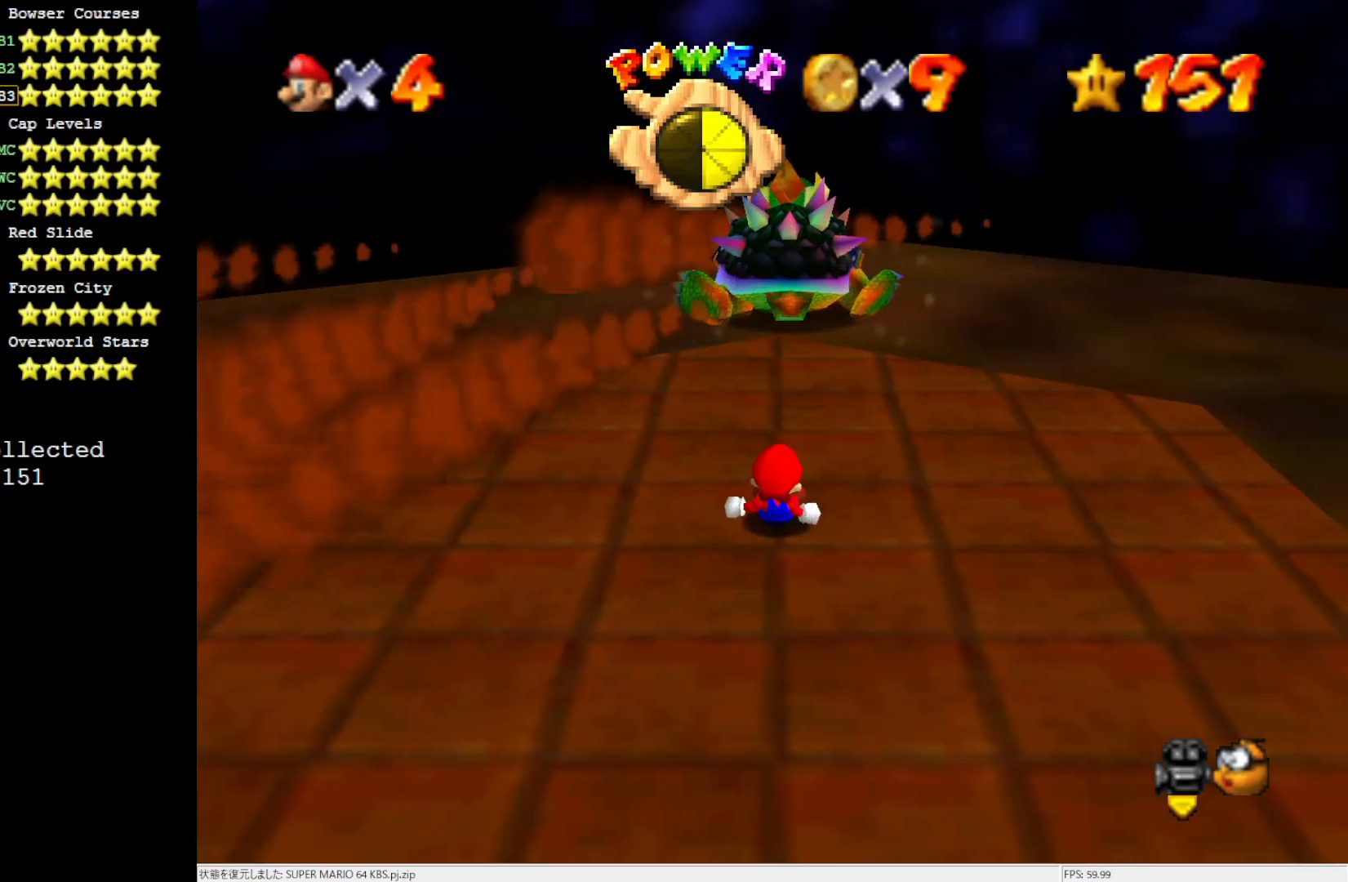
{"buttons": [], "left_stick": "up", "events": [[50, "left_stick", "up-right"], [333, "left_stick", "up"]]}
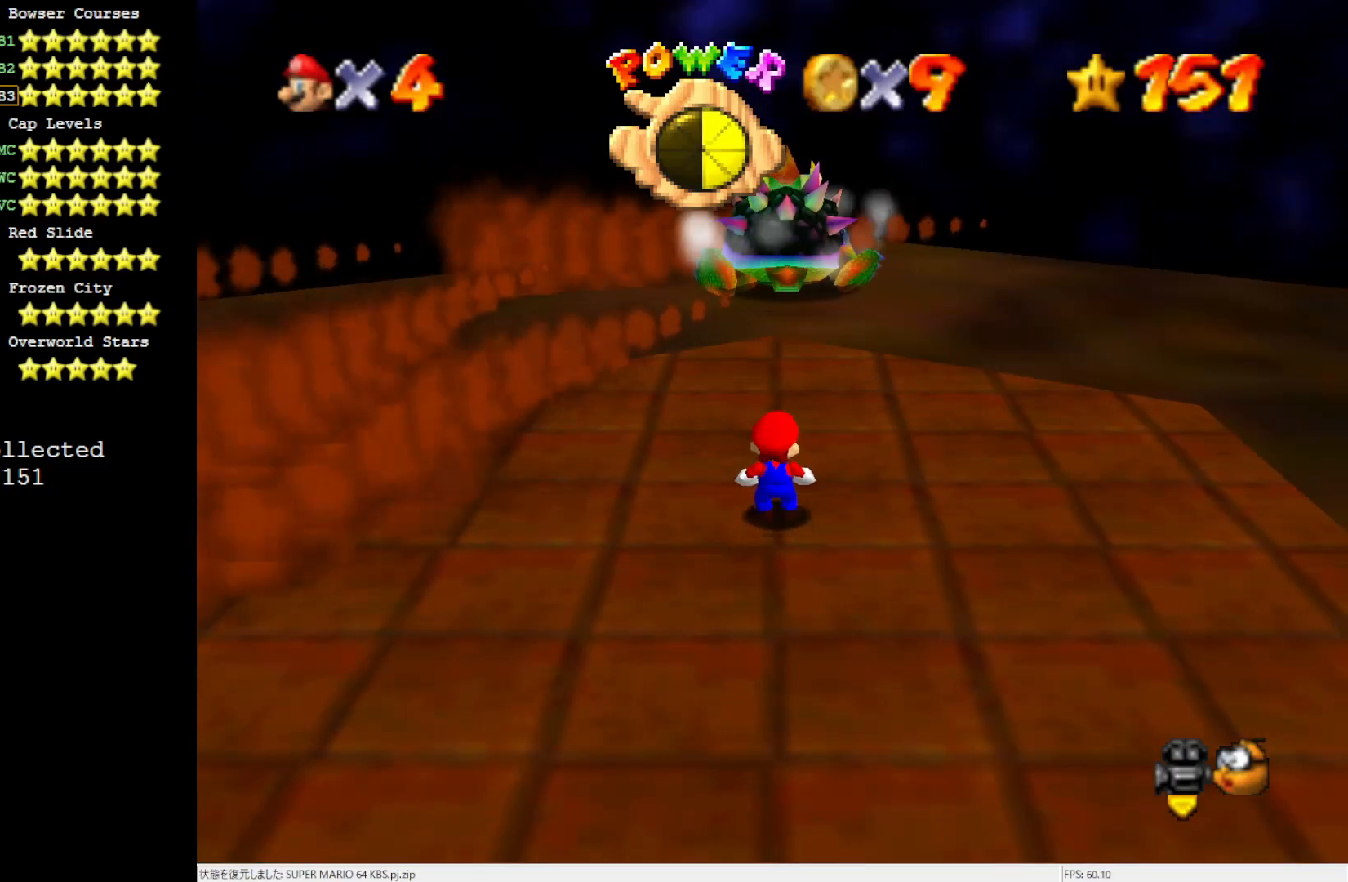
{"buttons": [], "left_stick": "up-right", "events": [[133, "left_stick", "up-right"]]}
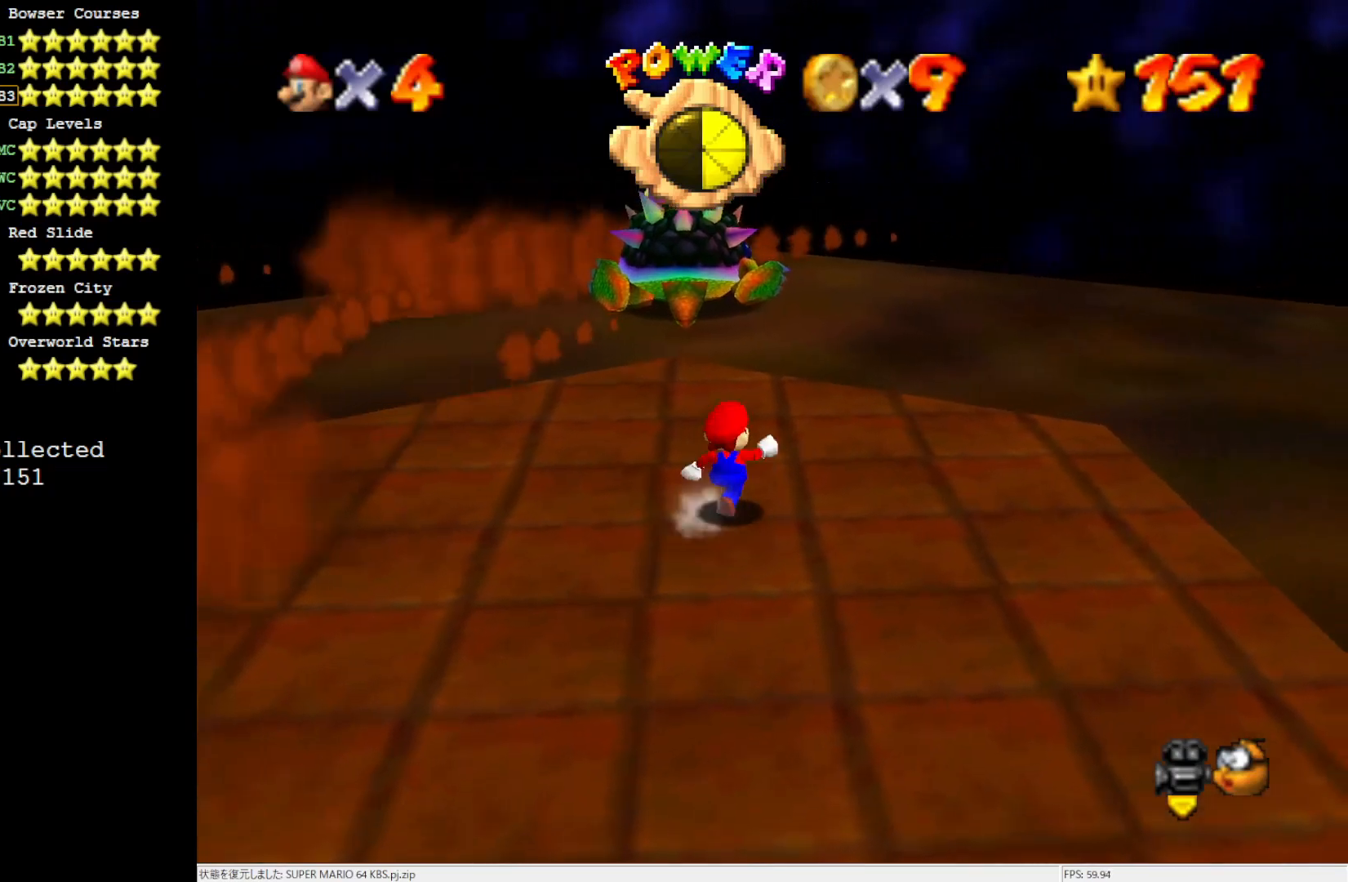
{"buttons": [], "left_stick": "up", "events": [[367, "left_stick", "up"]]}
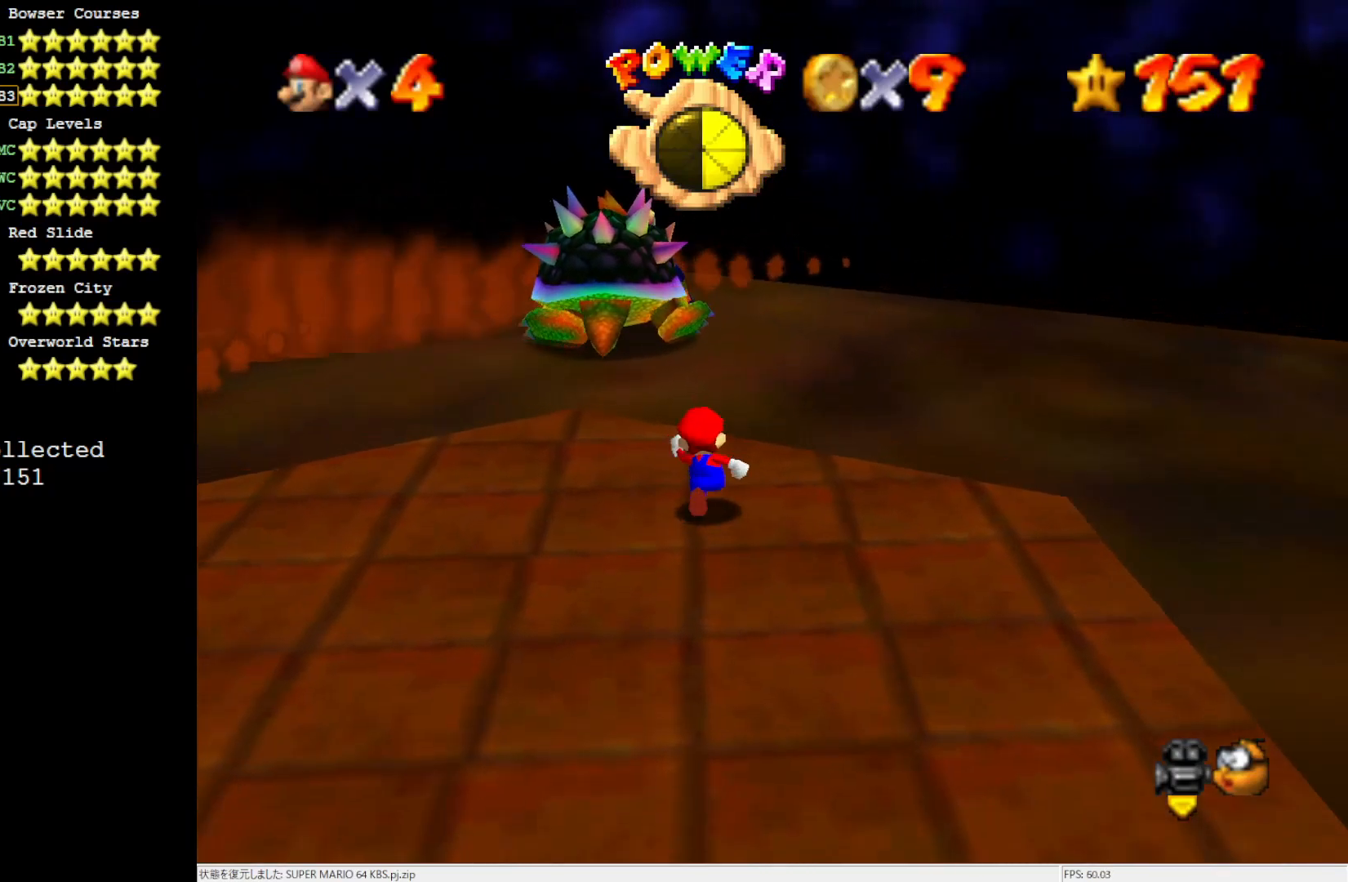
{"buttons": [], "left_stick": "up-left", "events": [[467, "left_stick", "up-left"]]}
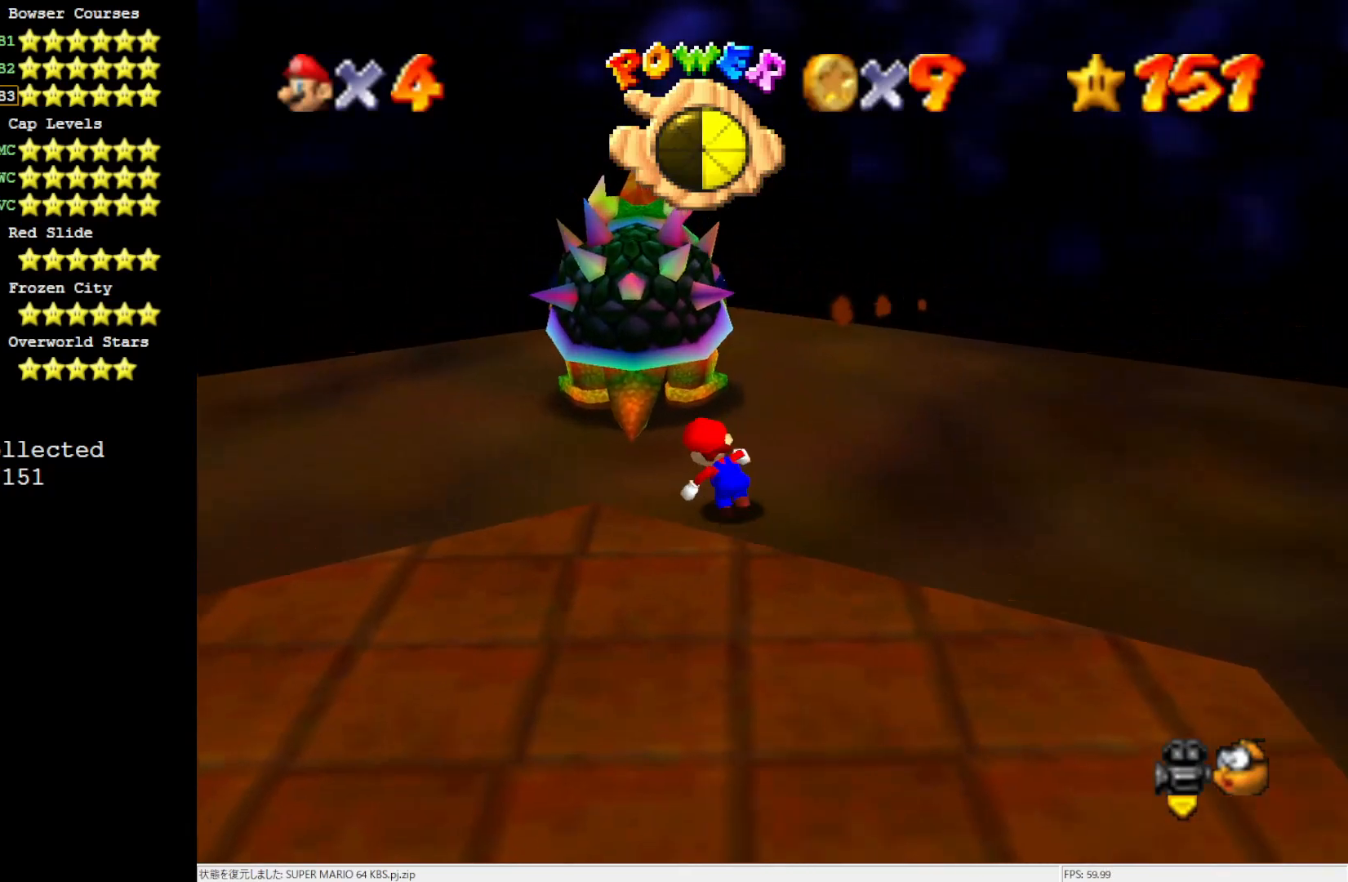
{"buttons": [], "left_stick": "up-left", "events": [[333, "B", "down"], [450, "B", "up"]]}
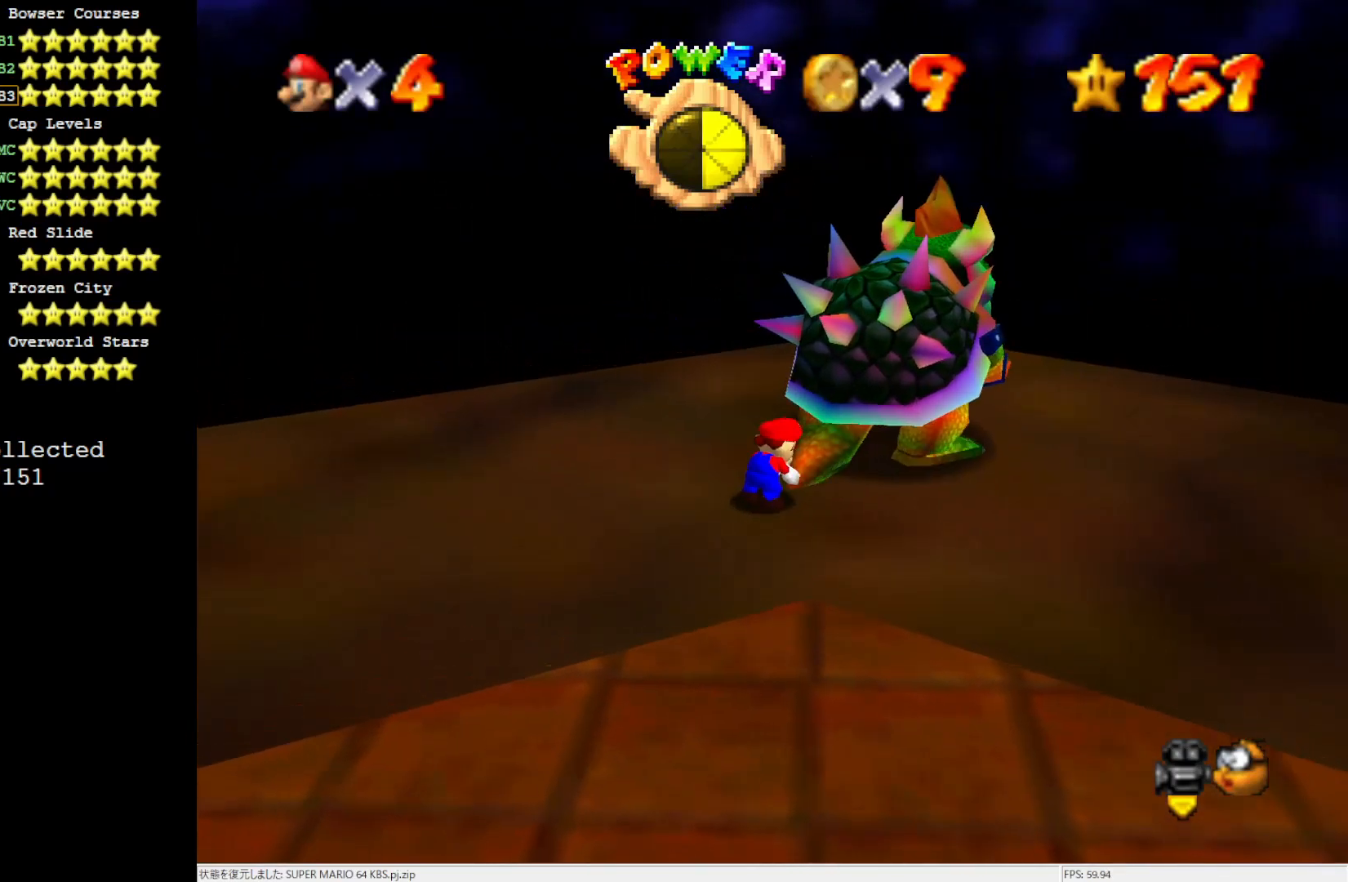
{"buttons": [], "left_stick": "down-left", "events": [[67, "left_stick", "right"], [217, "left_stick", "center"], [267, "left_stick", "left"], [367, "left_stick", "up-right"], [500, "left_stick", "down-left"]]}
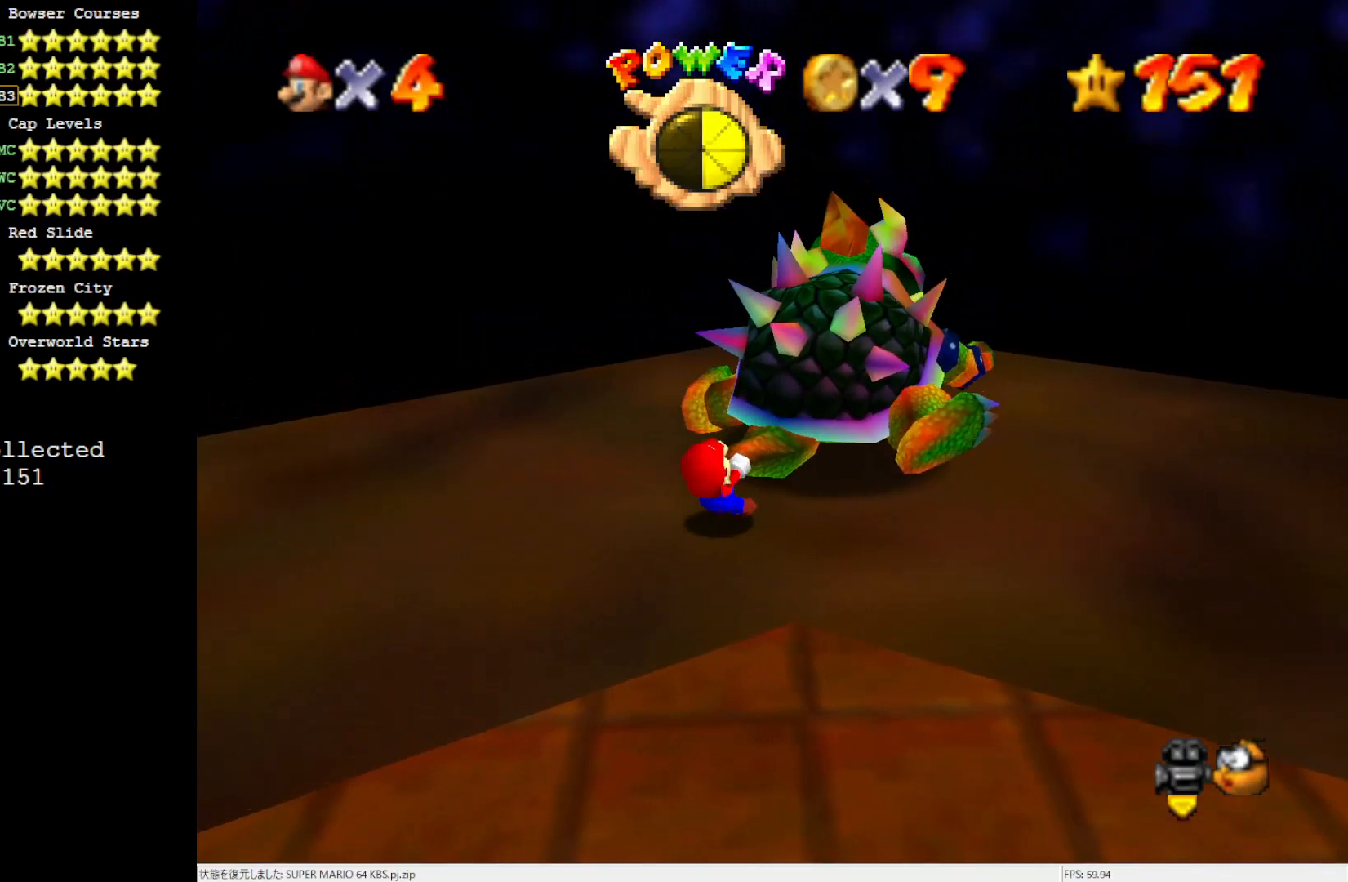
{"buttons": [], "left_stick": "up-left", "events": [[167, "left_stick", "down-right"], [250, "C_UP", "down"], [300, "left_stick", "down-left"], [367, "C_UP", "up"], [367, "left_stick", "up-left"]]}
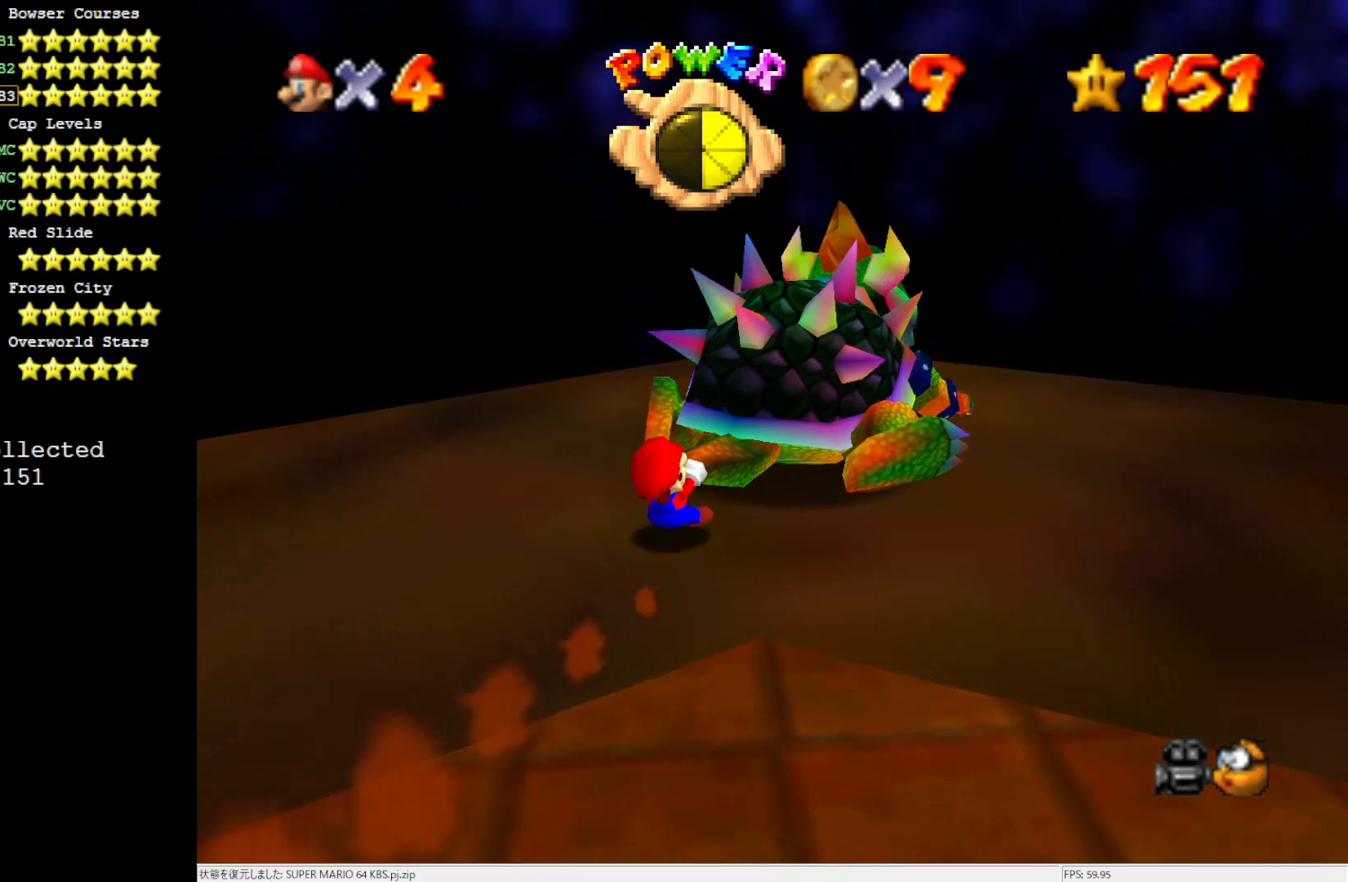
{"buttons": [], "left_stick": "up-right", "events": [[33, "left_stick", "down-left"], [167, "left_stick", "up-right"], [267, "left_stick", "left"], [433, "left_stick", "up-right"]]}
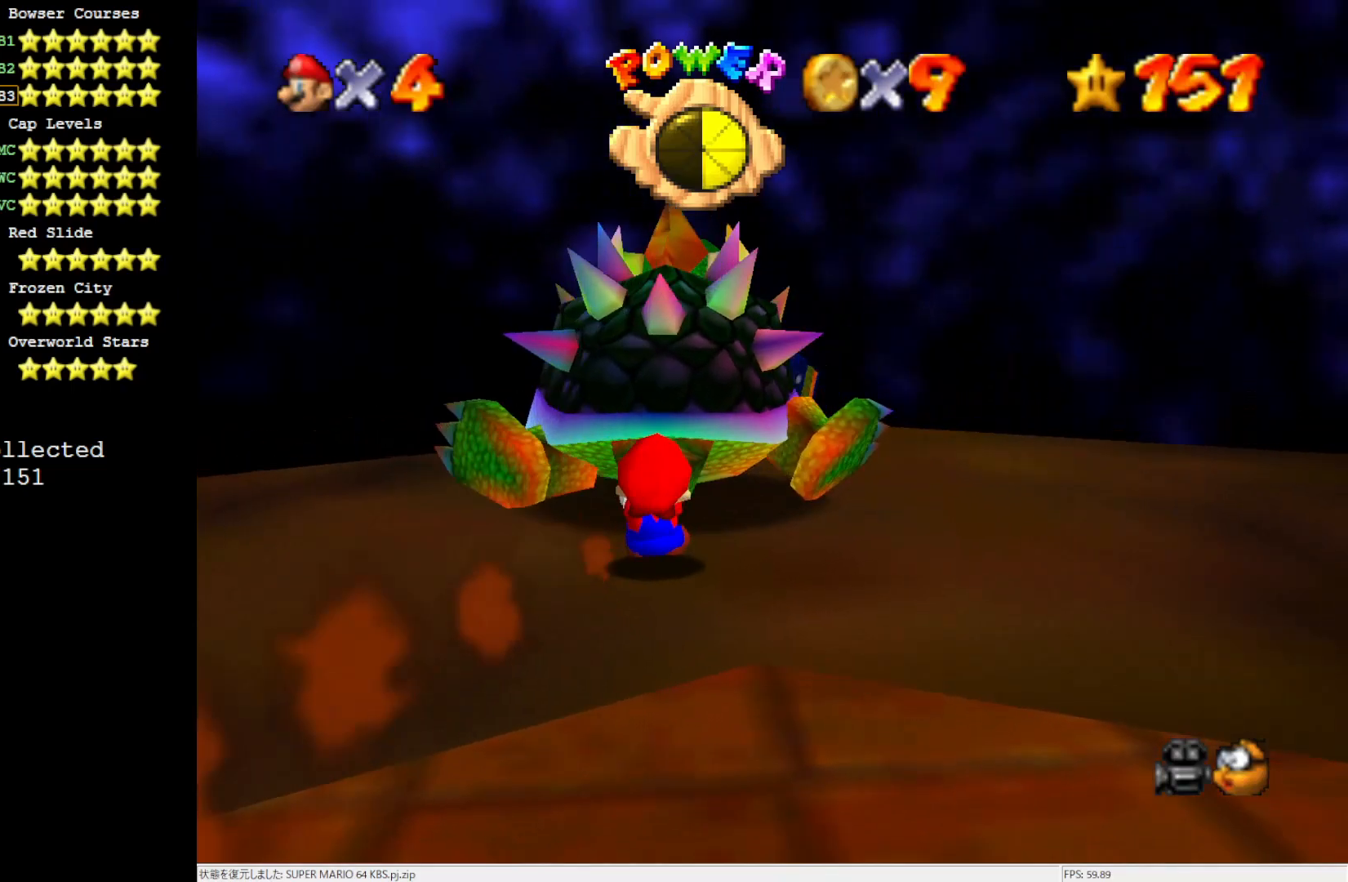
{"buttons": [], "left_stick": "right", "events": [[33, "left_stick", "down-left"], [167, "left_stick", "up-right"], [300, "left_stick", "down-left"], [367, "C_RIGHT", "down"], [400, "left_stick", "right"], [500, "C_RIGHT", "up"]]}
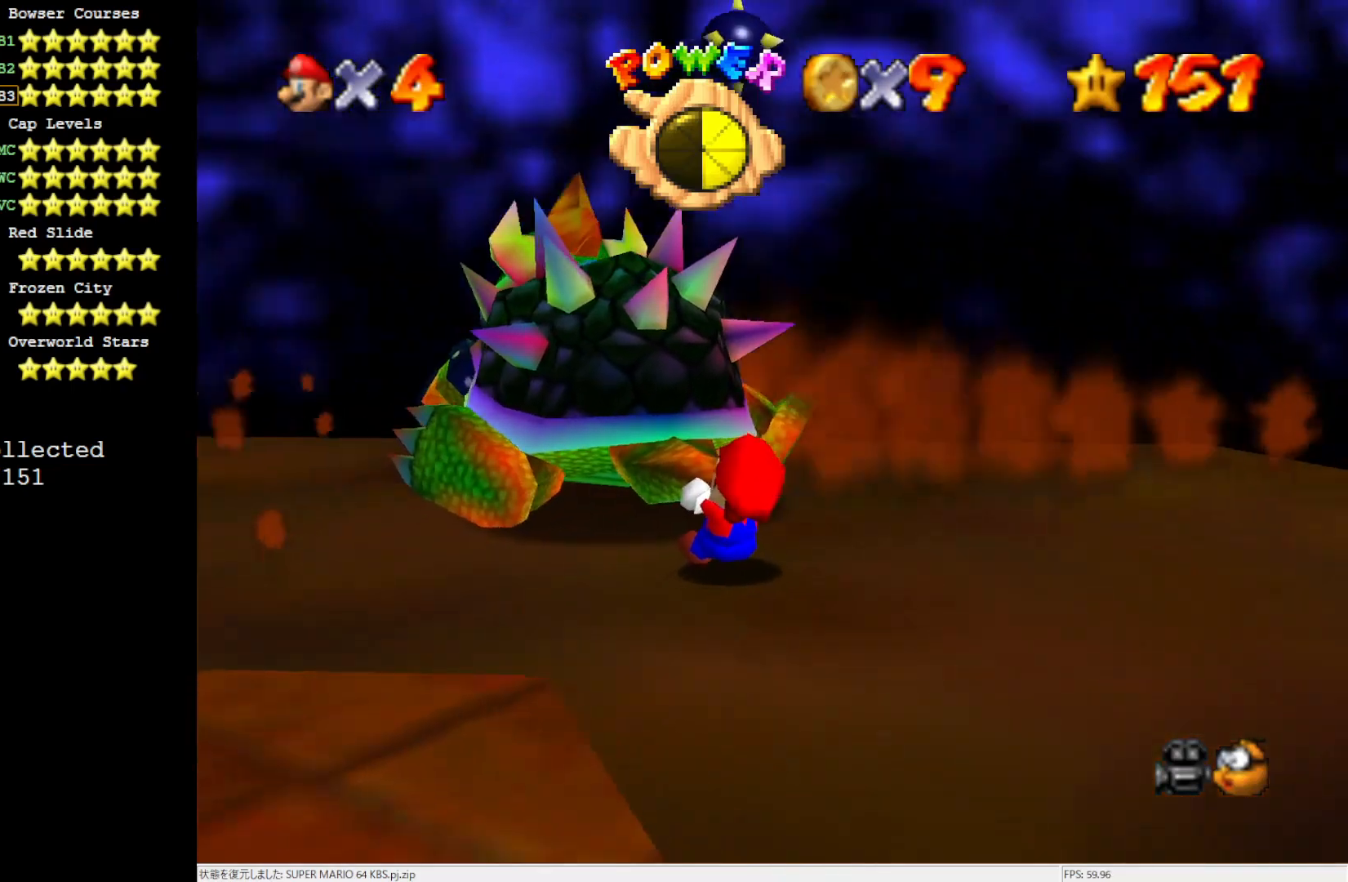
{"buttons": [], "left_stick": "down-left", "events": [[33, "left_stick", "down-left"], [167, "left_stick", "up-right"], [267, "left_stick", "down-left"], [333, "left_stick", "down-right"], [400, "left_stick", "up-right"], [500, "left_stick", "down-left"]]}
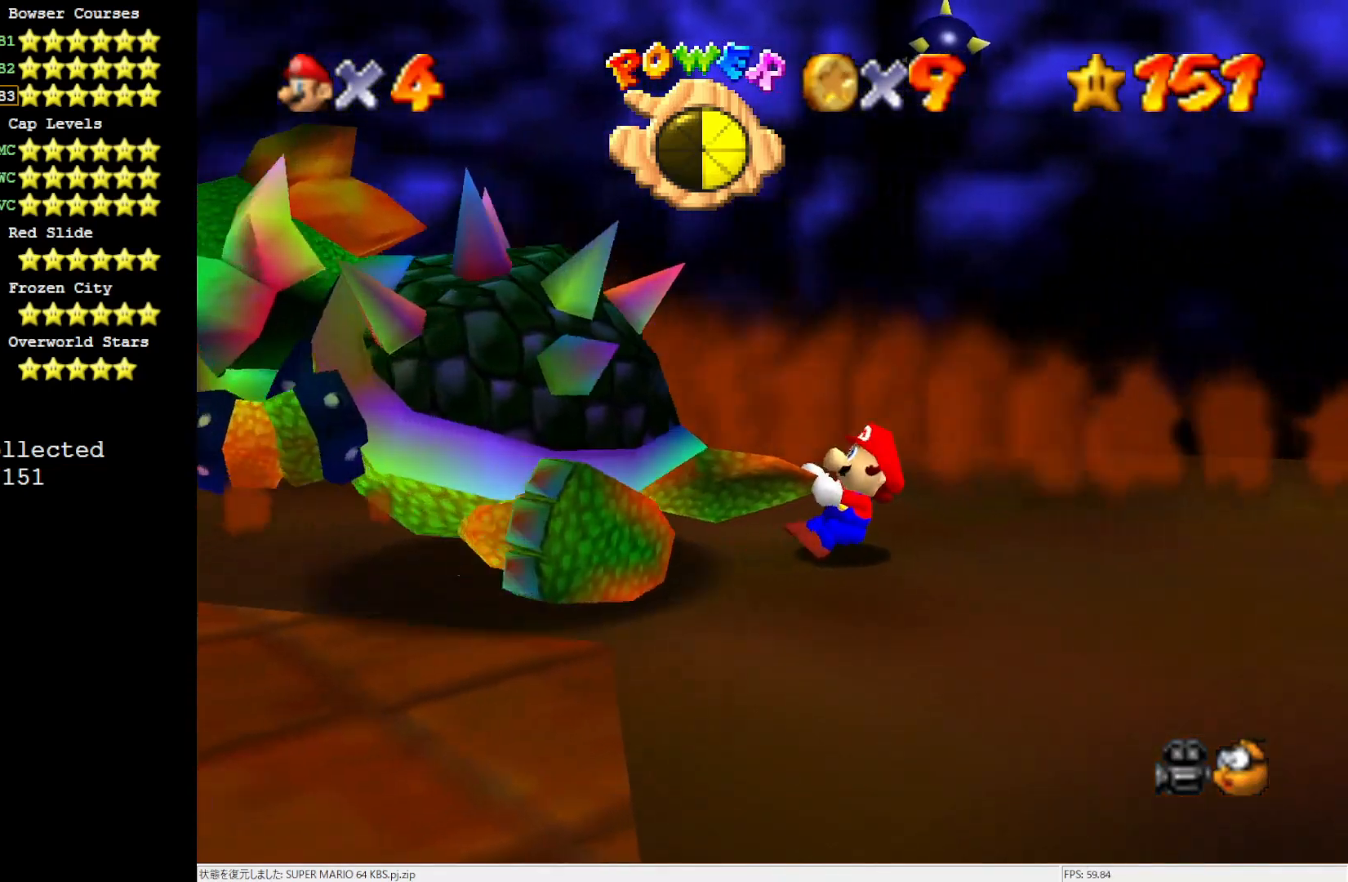
{"buttons": [], "left_stick": "up-right", "events": [[133, "left_stick", "up-right"], [267, "left_stick", "left"], [333, "left_stick", "down"], [400, "left_stick", "up-right"]]}
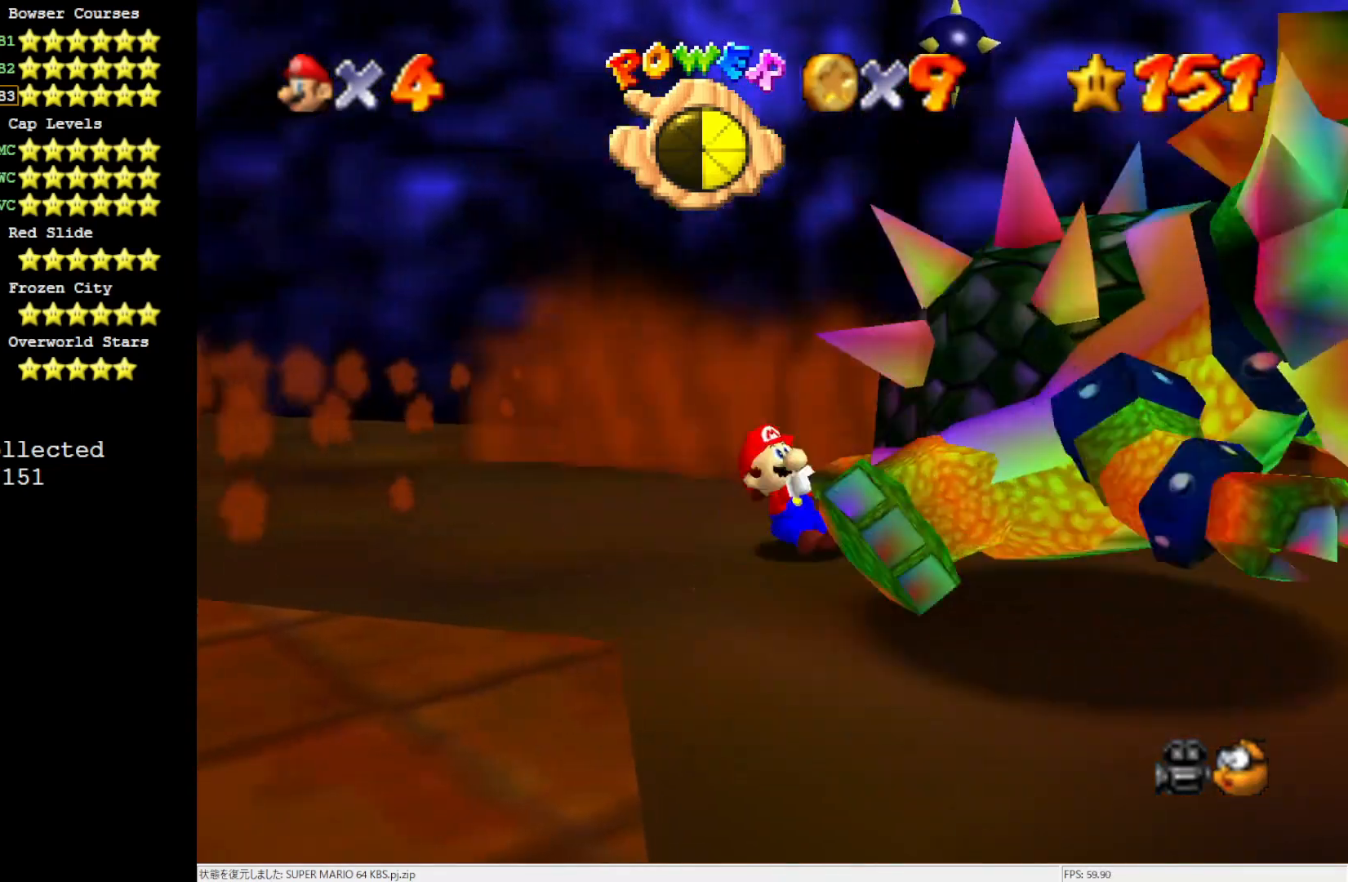
{"buttons": [], "left_stick": "up-right", "events": [[67, "left_stick", "down-left"], [200, "left_stick", "up-right"], [333, "left_stick", "down-left"], [433, "left_stick", "down-right"], [500, "left_stick", "up-right"]]}
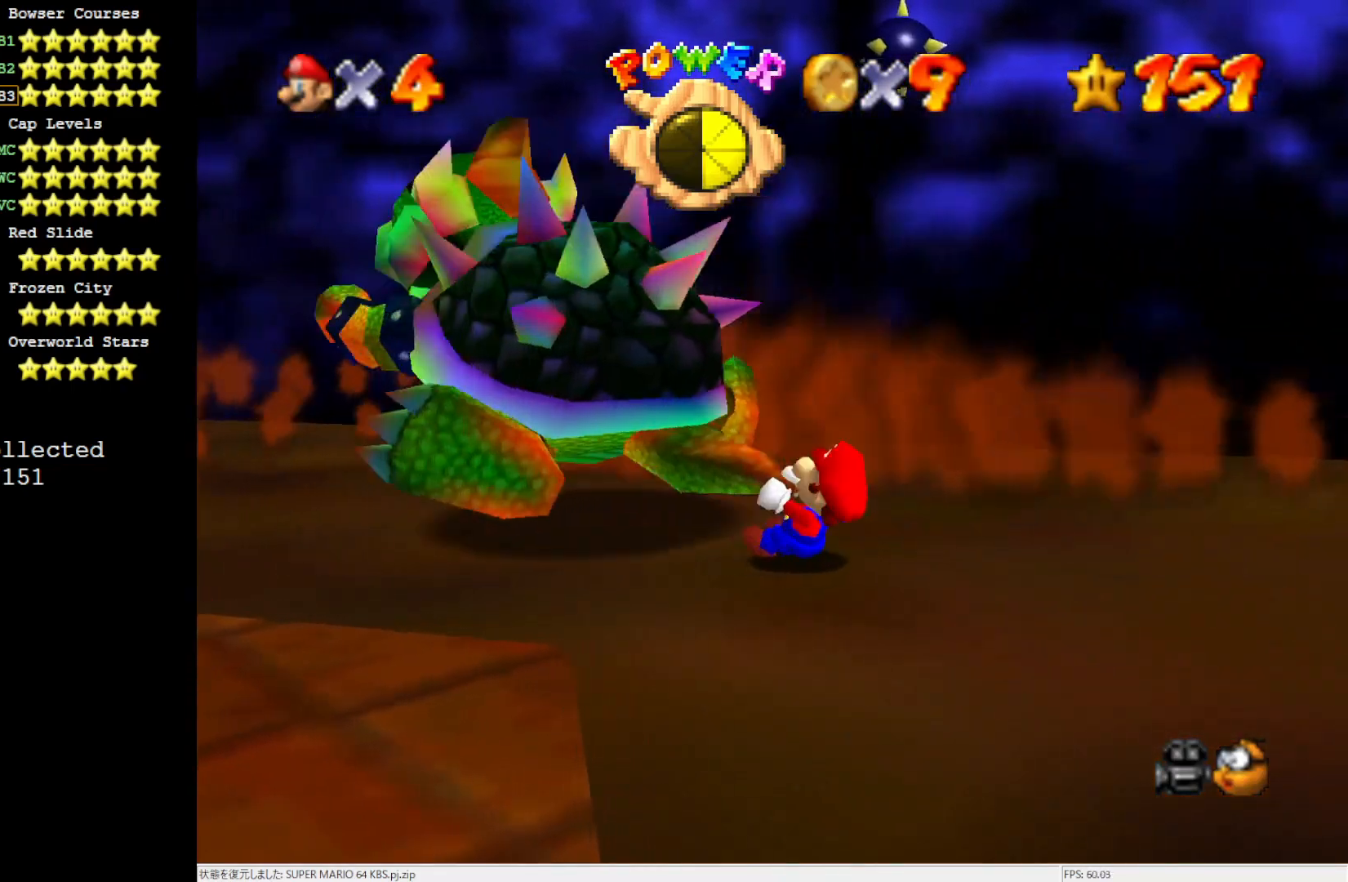
{"buttons": [], "left_stick": "right", "events": [[100, "left_stick", "down-left"], [233, "left_stick", "up-right"], [367, "left_stick", "left"], [500, "left_stick", "right"]]}